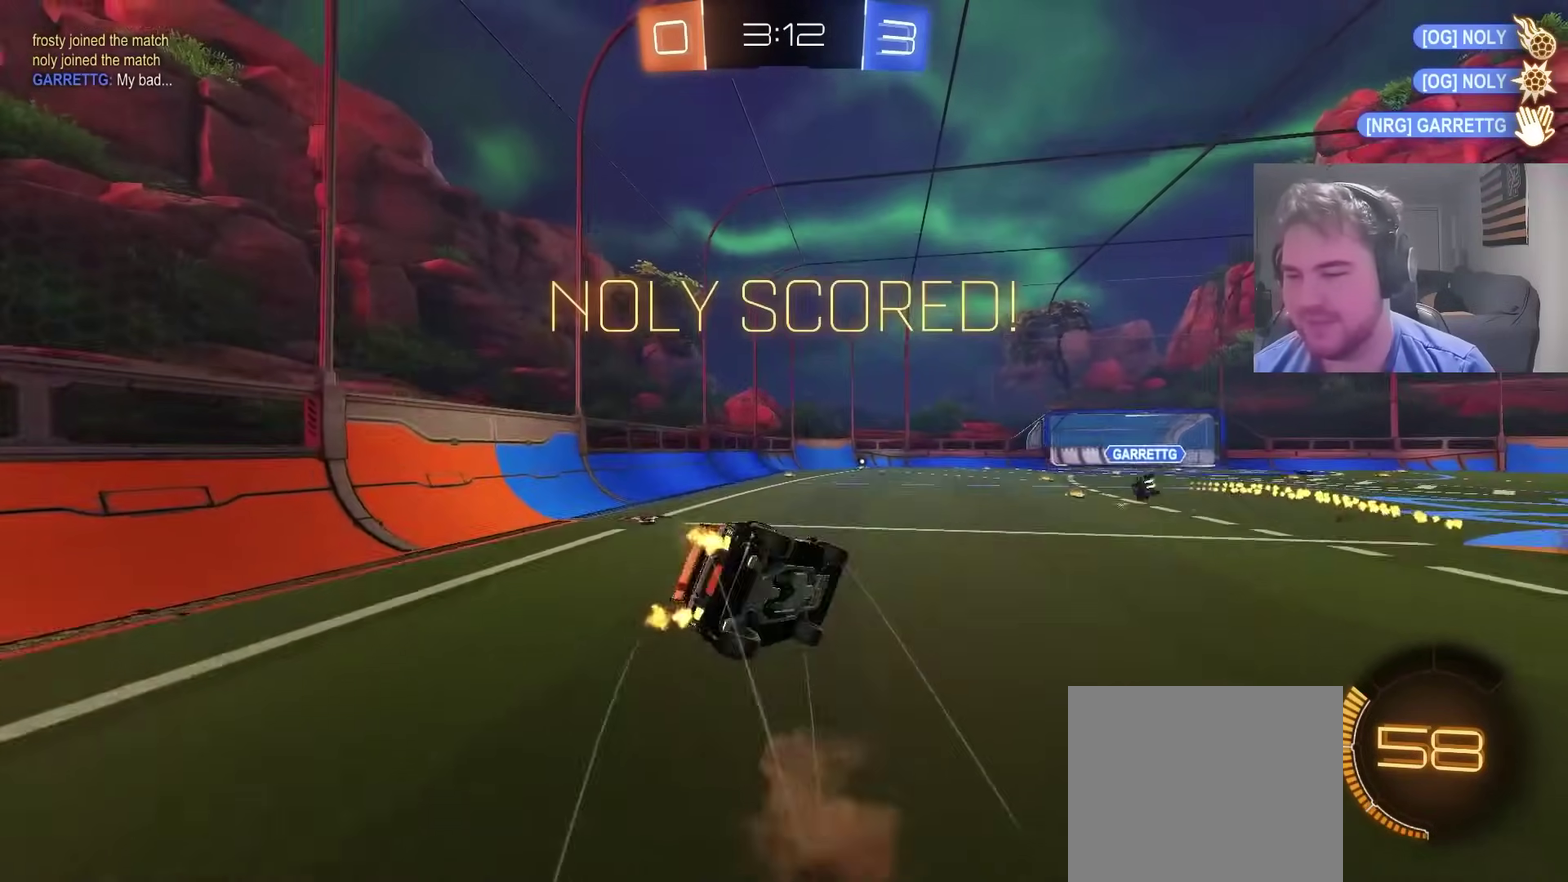
Gameplay with a controller (PlayStation layout); each line is a JSON object with the inputs held at the frame after it. "events" lists button and stick changes between this image and that frame as [ms after this image, input, new state], when the widget could be followed in between. Not read: L1 R1.
{"buttons": ["R2"], "left_stick": "down-left", "right_stick": "center", "events": [[50, "SQUARE", "down"], [133, "CROSS", "up"], [150, "SQUARE", "up"], [150, "left_stick", "center"], [283, "left_stick", "down-left"]]}
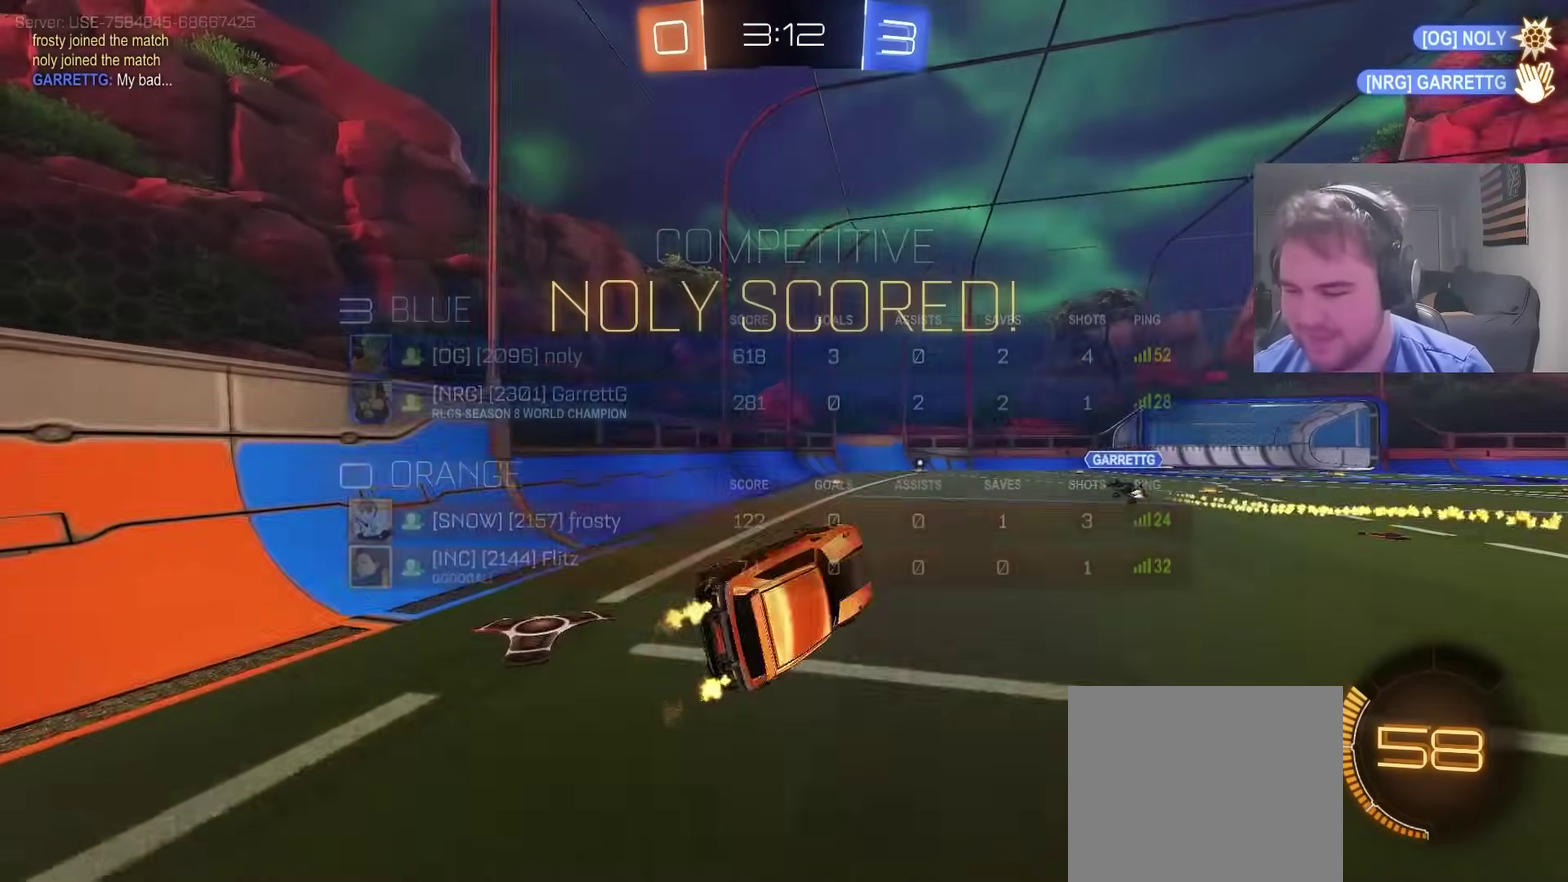
{"buttons": [], "left_stick": "center", "right_stick": "center", "events": [[83, "left_stick", "left"], [133, "R2", "up"], [233, "left_stick", "center"]]}
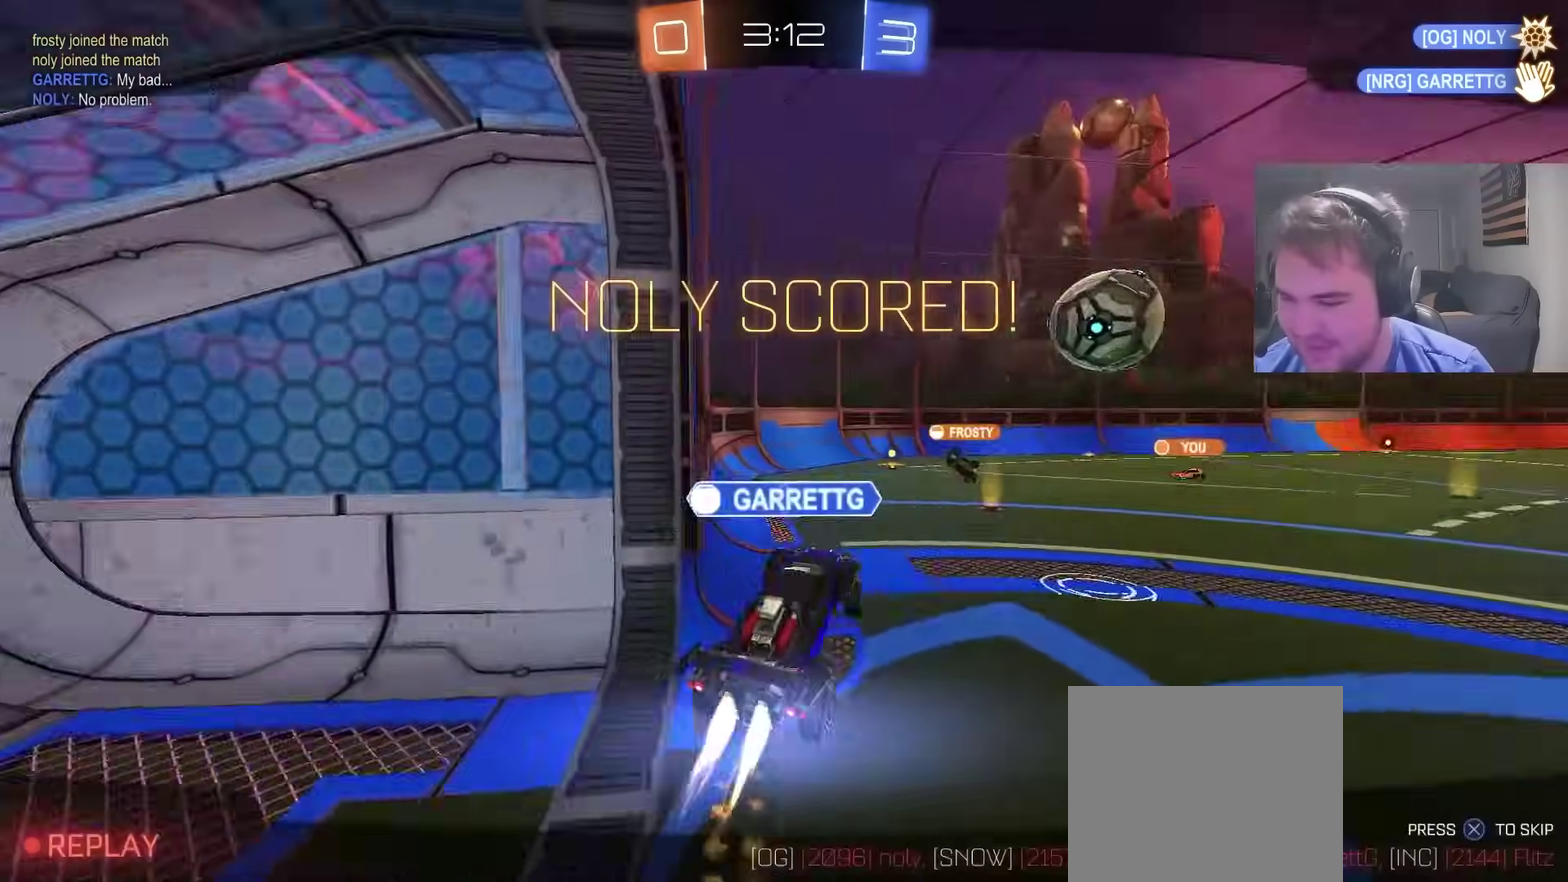
{"buttons": [], "left_stick": "center", "right_stick": "center", "events": []}
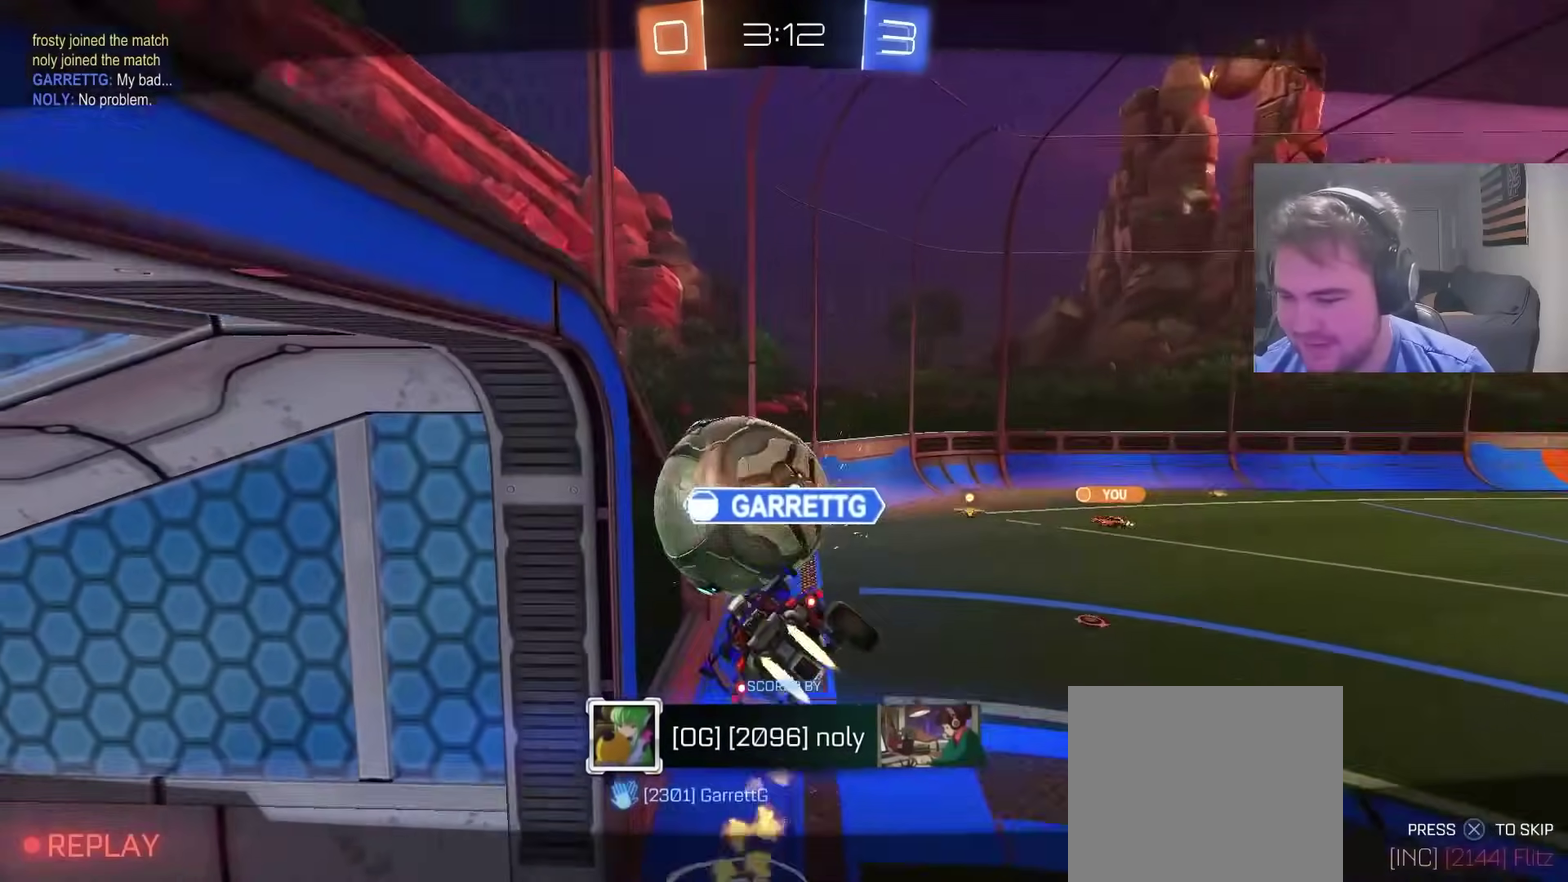
{"buttons": [], "left_stick": "center", "right_stick": "center", "events": []}
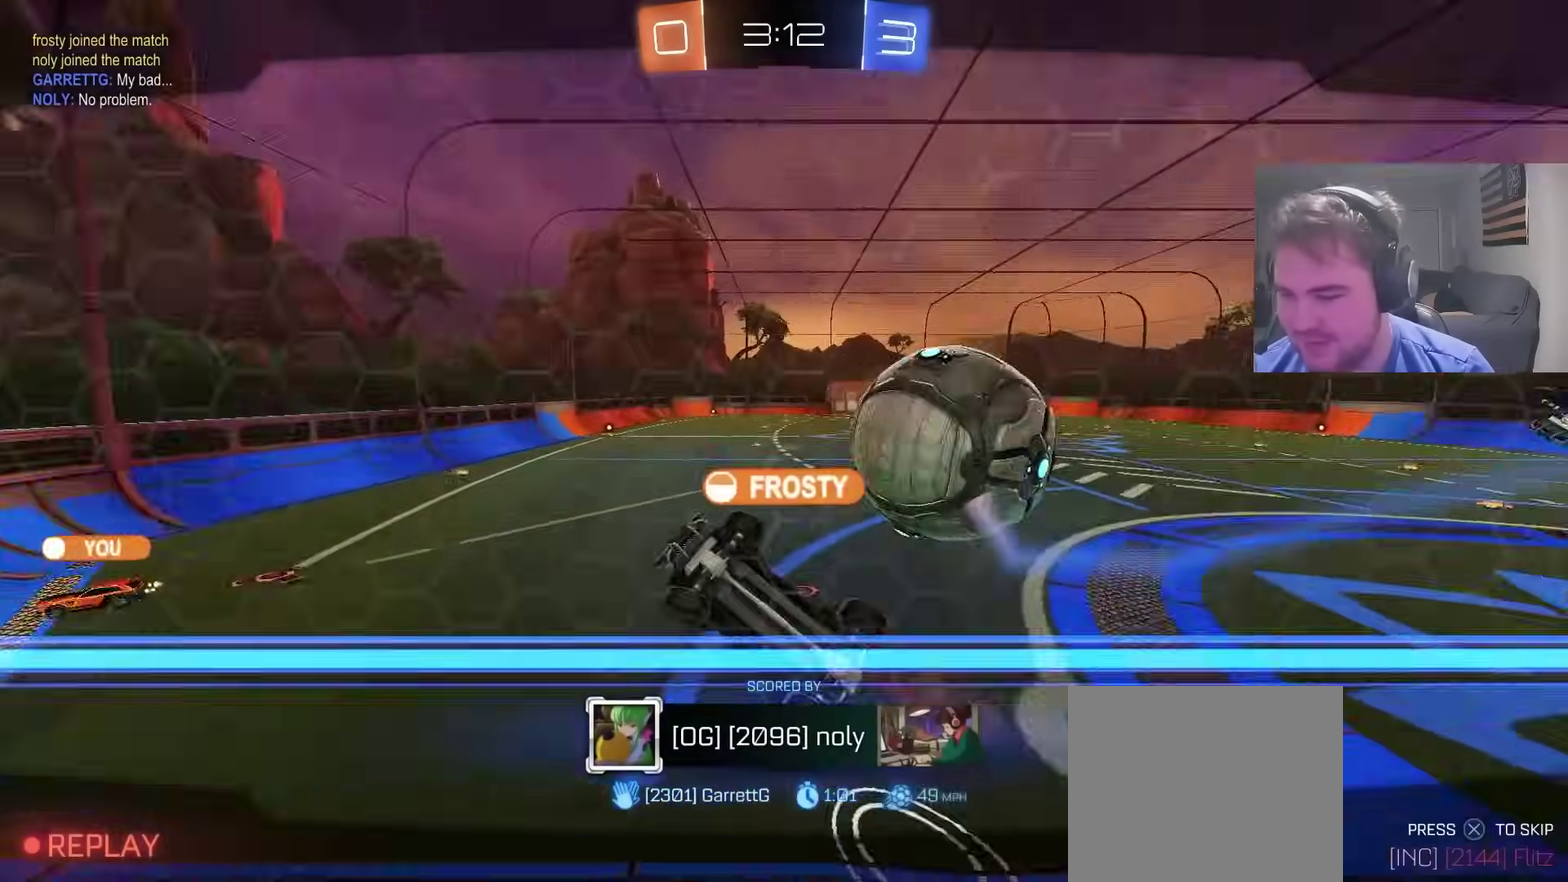
{"buttons": [], "left_stick": "center", "right_stick": "center", "events": []}
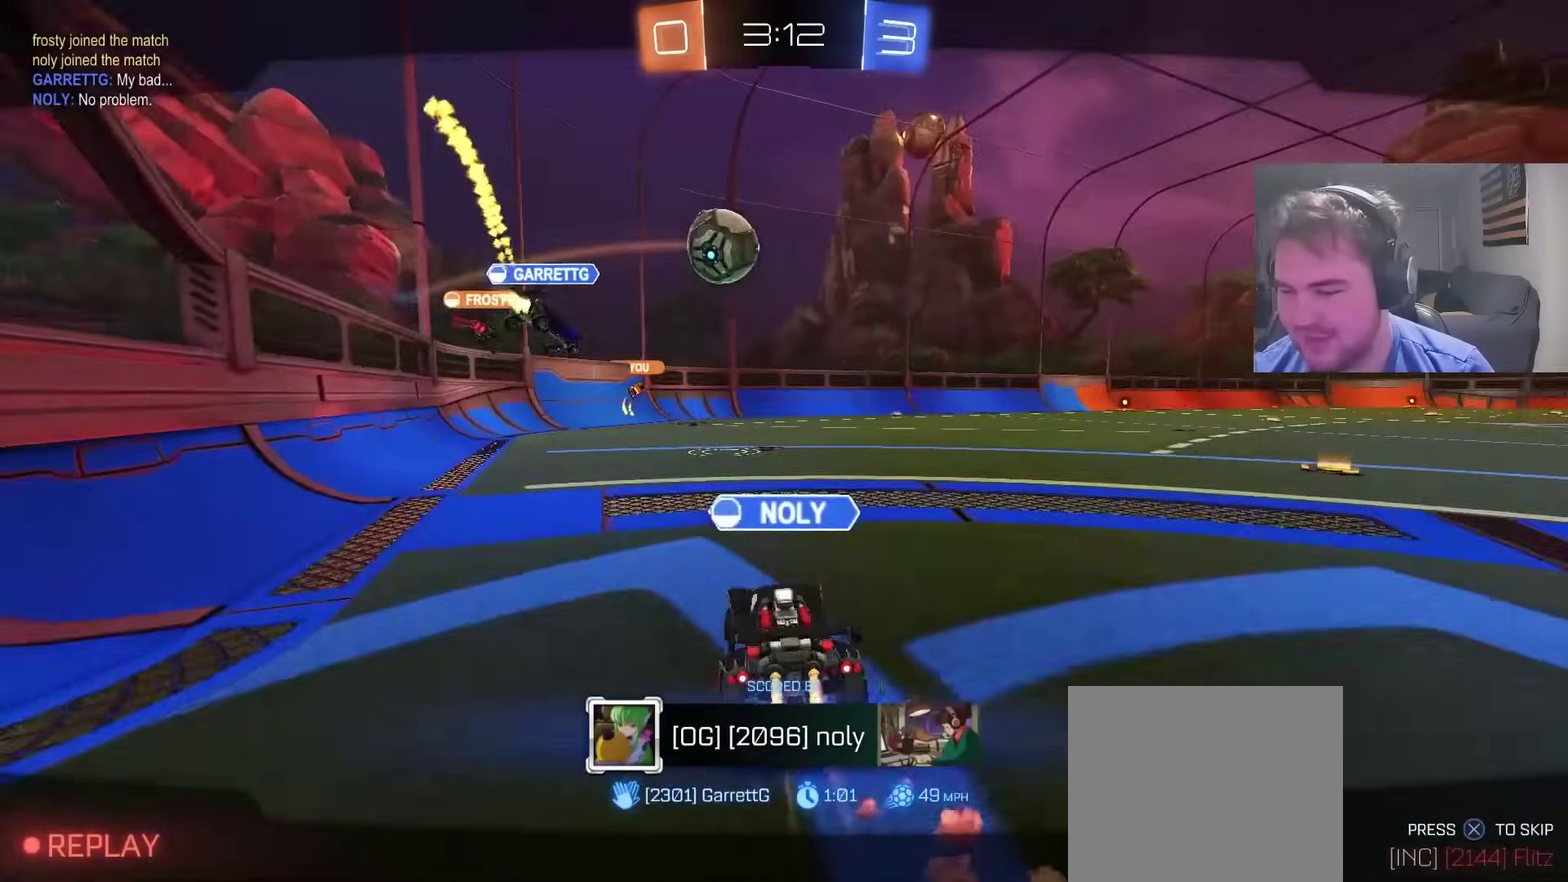
{"buttons": [], "left_stick": "center", "right_stick": "center", "events": []}
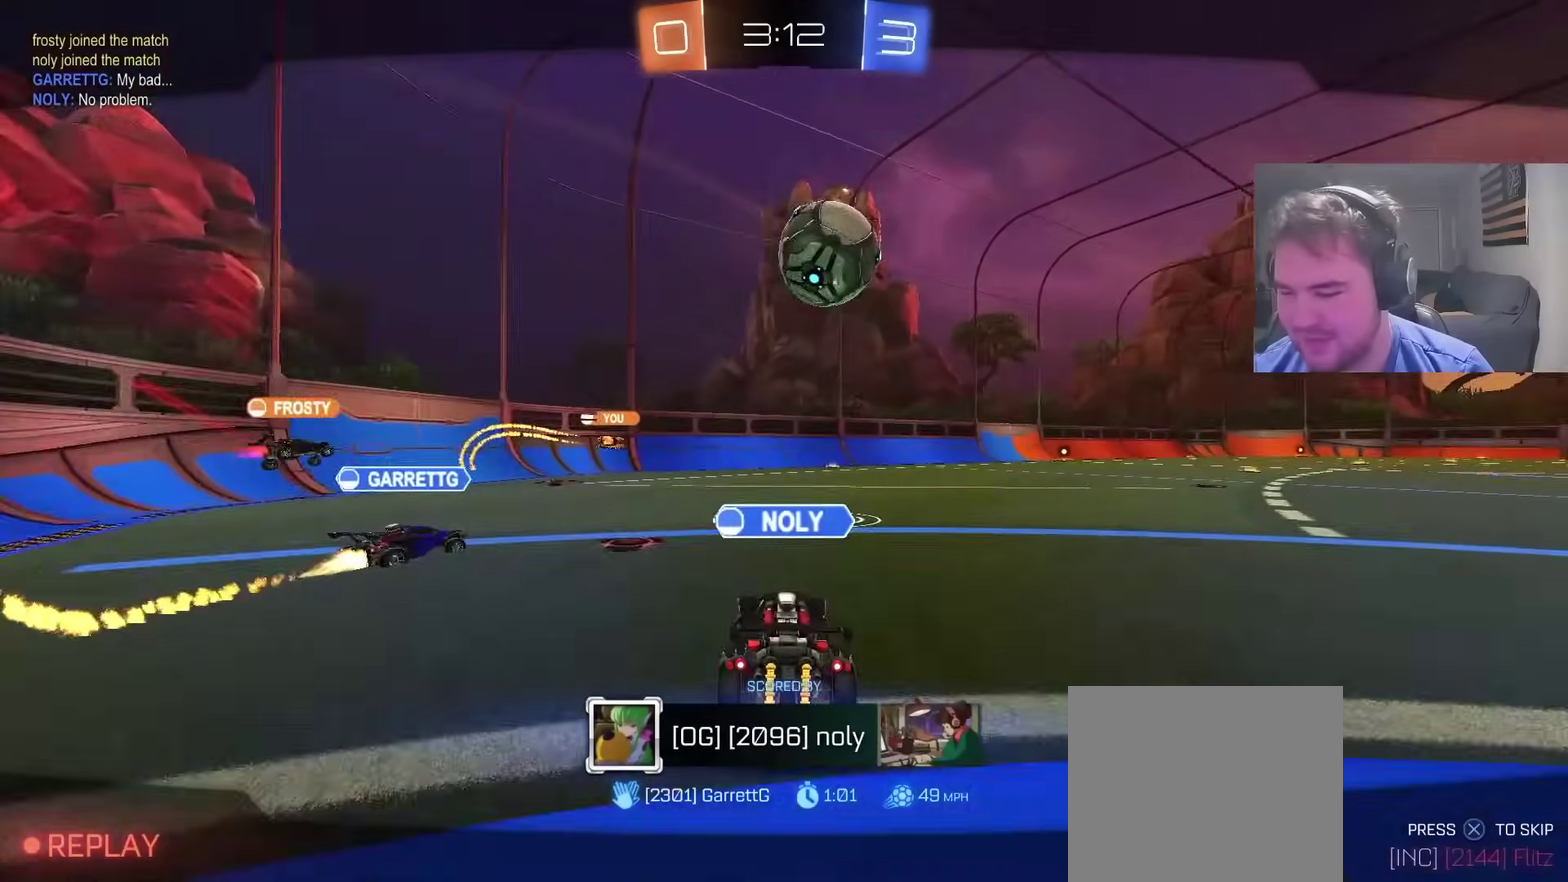
{"buttons": [], "left_stick": "center", "right_stick": "center", "events": []}
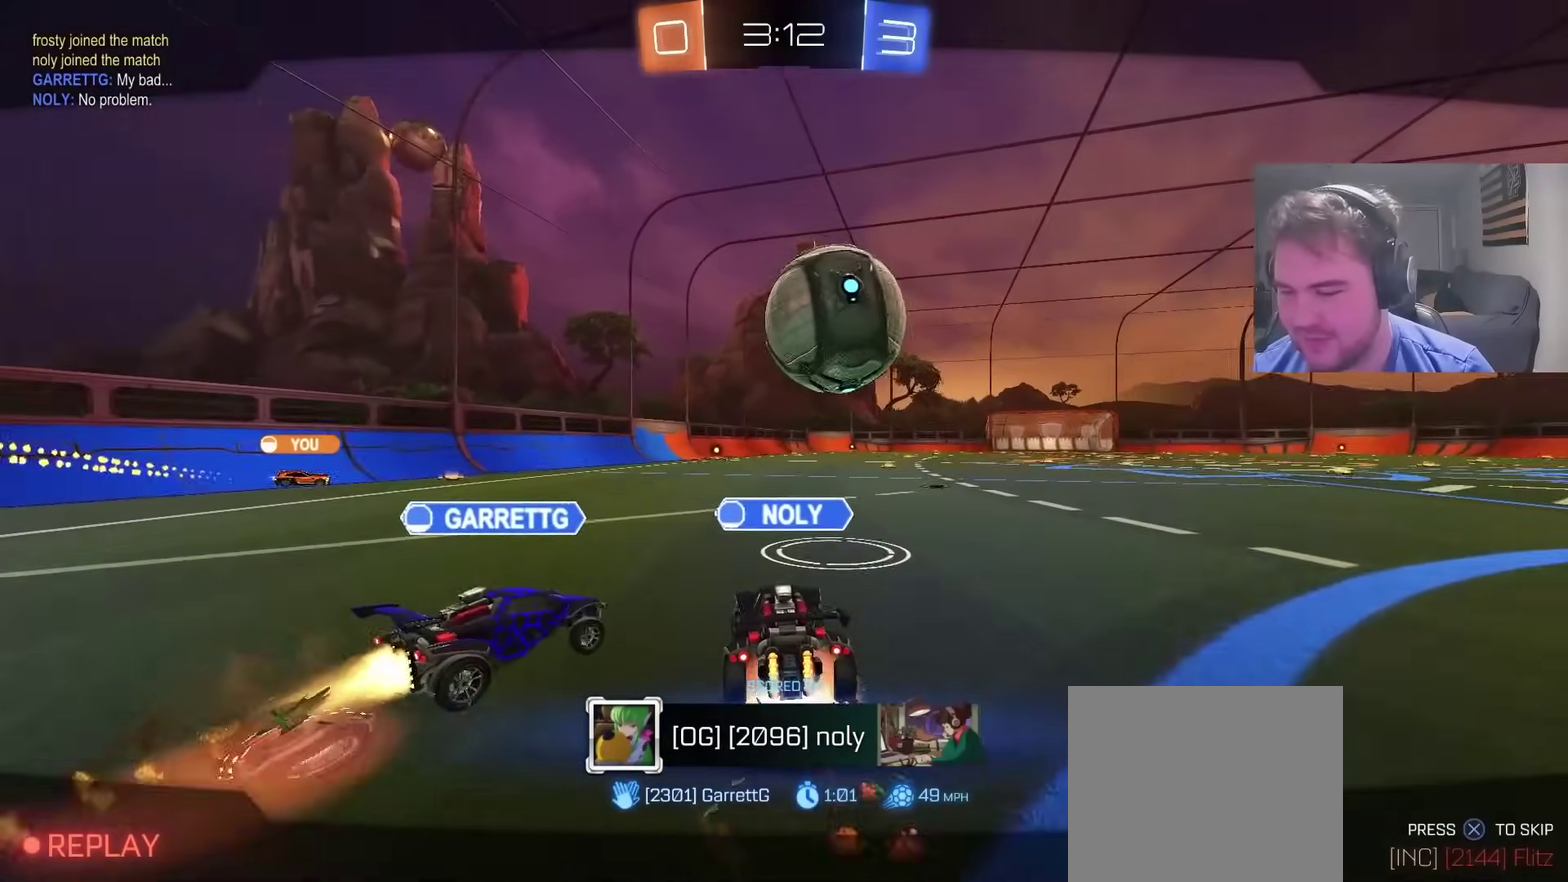
{"buttons": [], "left_stick": "center", "right_stick": "center", "events": []}
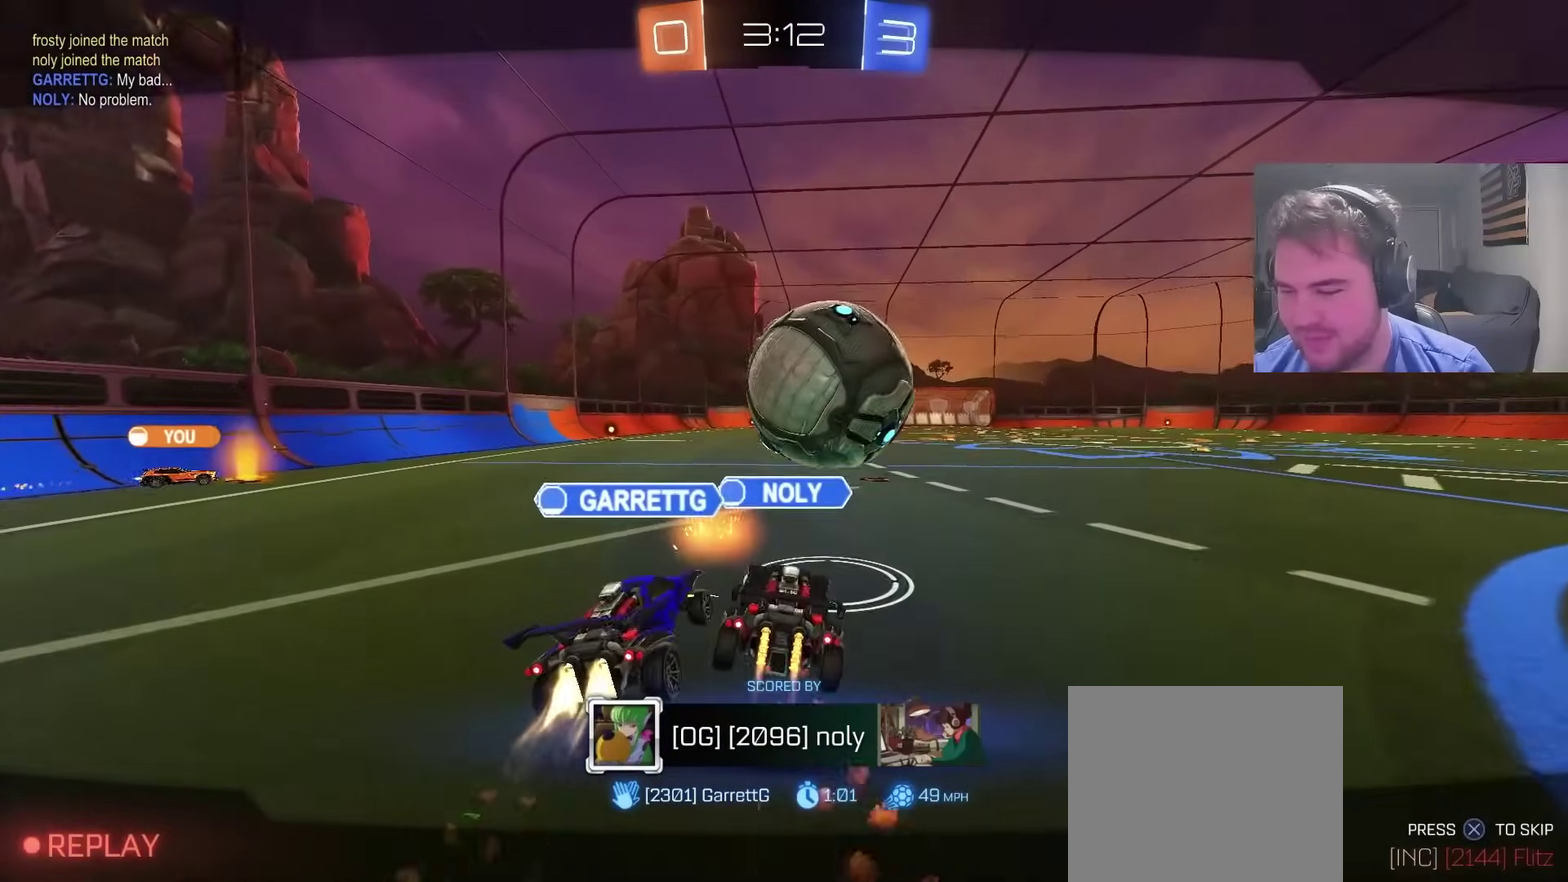
{"buttons": [], "left_stick": "center", "right_stick": "center", "events": []}
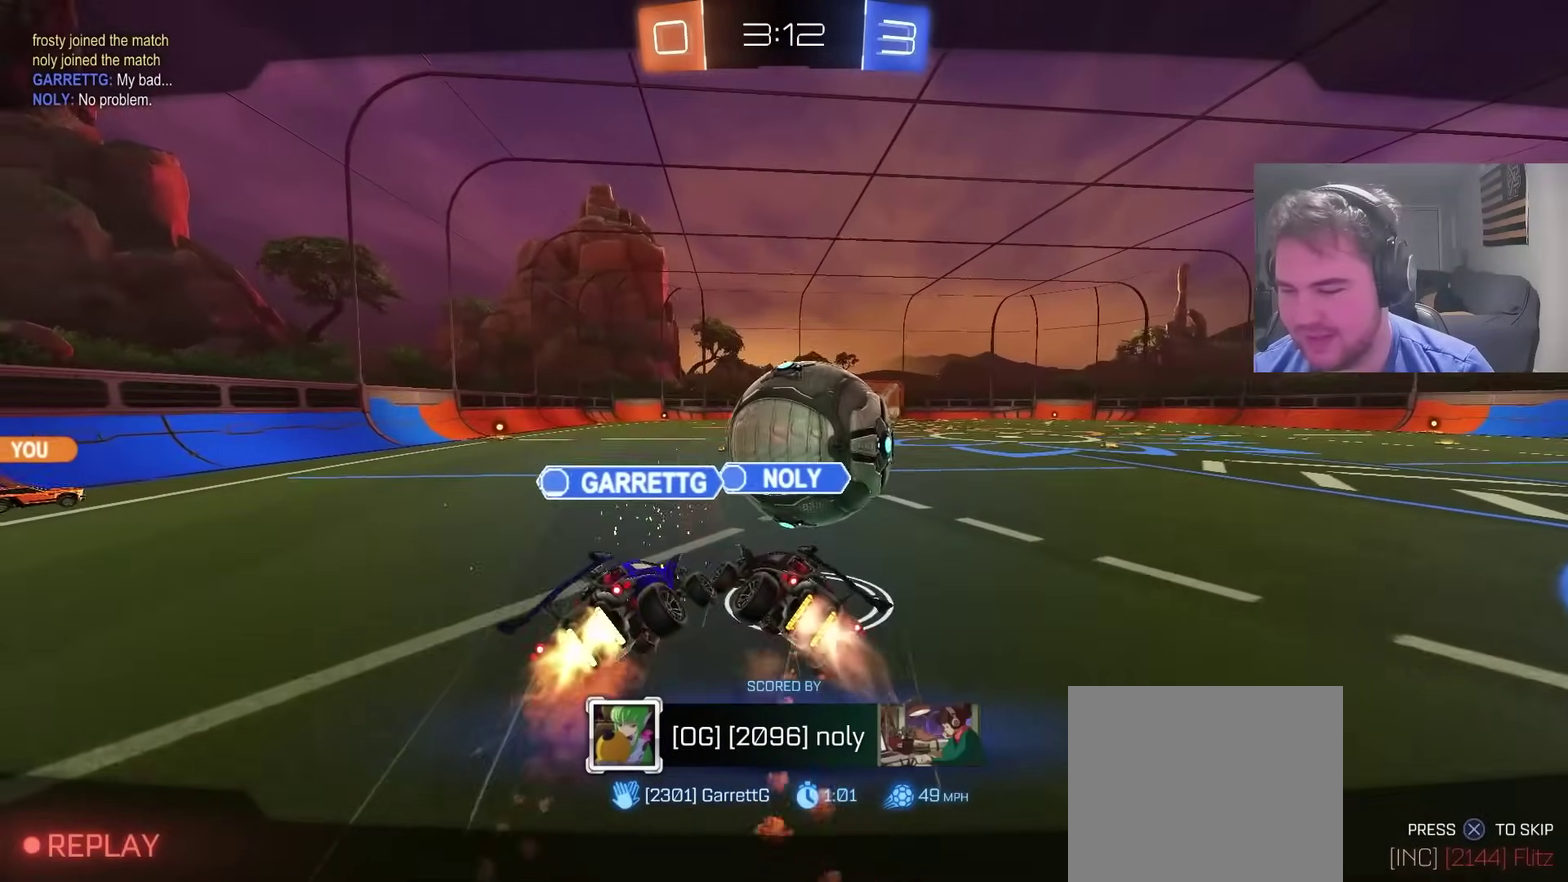
{"buttons": [], "left_stick": "center", "right_stick": "center", "events": [[133, "CROSS", "down"], [300, "CROSS", "up"]]}
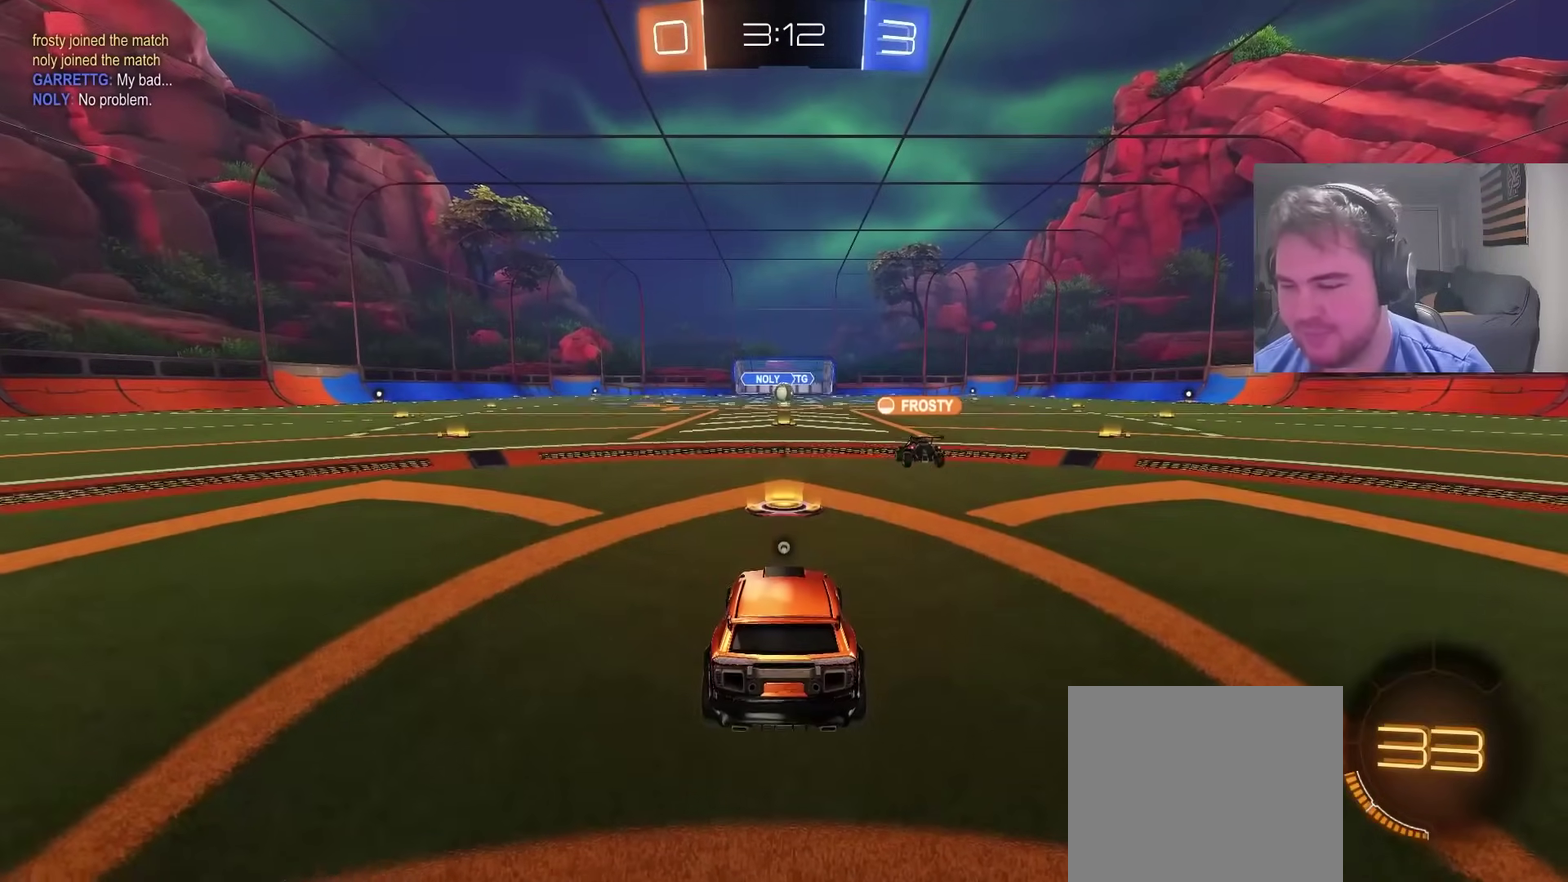
{"buttons": [], "left_stick": "center", "right_stick": "center", "events": [[50, "TRIANGLE", "down"], [133, "TRIANGLE", "up"]]}
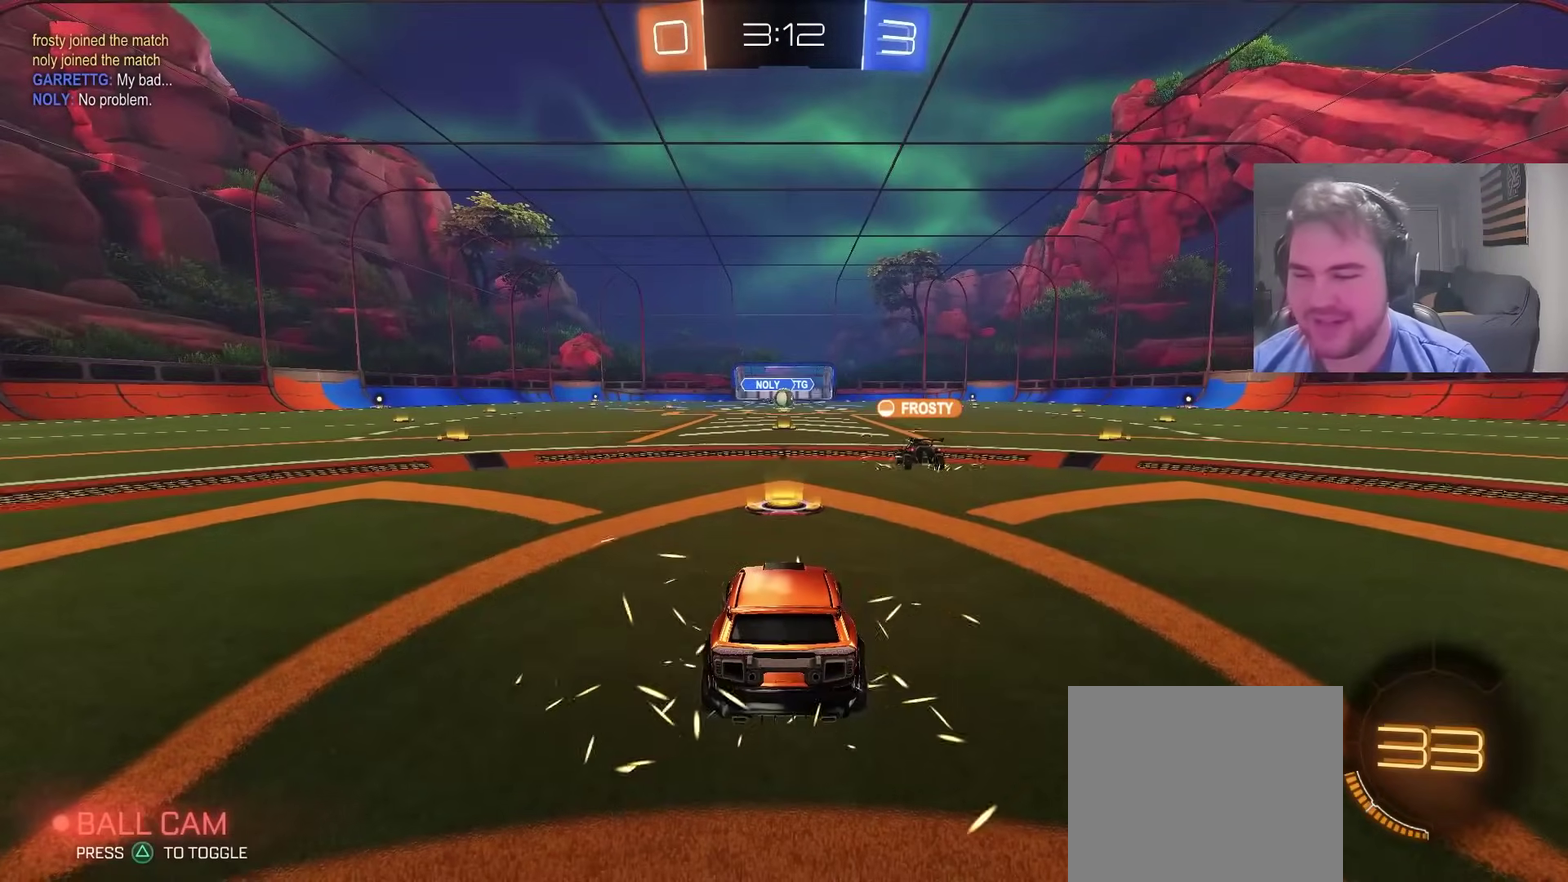
{"buttons": ["SQUARE"], "left_stick": "center", "right_stick": "center", "events": [[100, "R3", "down"], [150, "R2", "down"], [183, "right_stick", "right"], [200, "R3", "up"], [283, "right_stick", "up"], [300, "R2", "up"], [350, "right_stick", "center"], [467, "SQUARE", "down"]]}
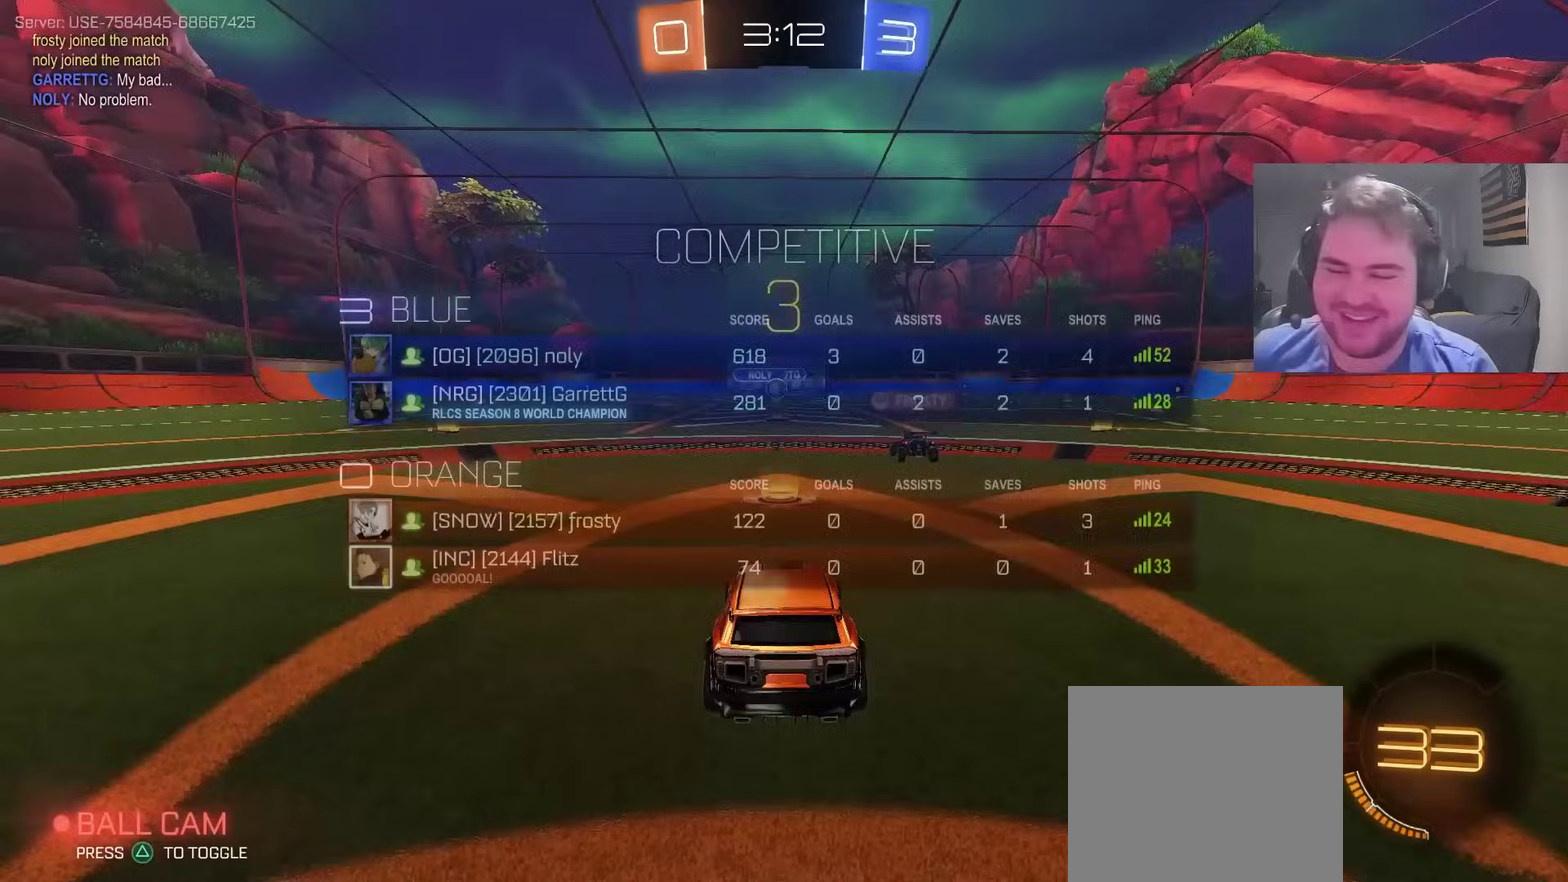
{"buttons": ["SQUARE"], "left_stick": "center", "right_stick": "center", "events": [[83, "SQUARE", "up"], [250, "right_stick", "down-left"], [267, "left_stick", "right"], [350, "right_stick", "center"], [367, "left_stick", "center"], [450, "SQUARE", "down"]]}
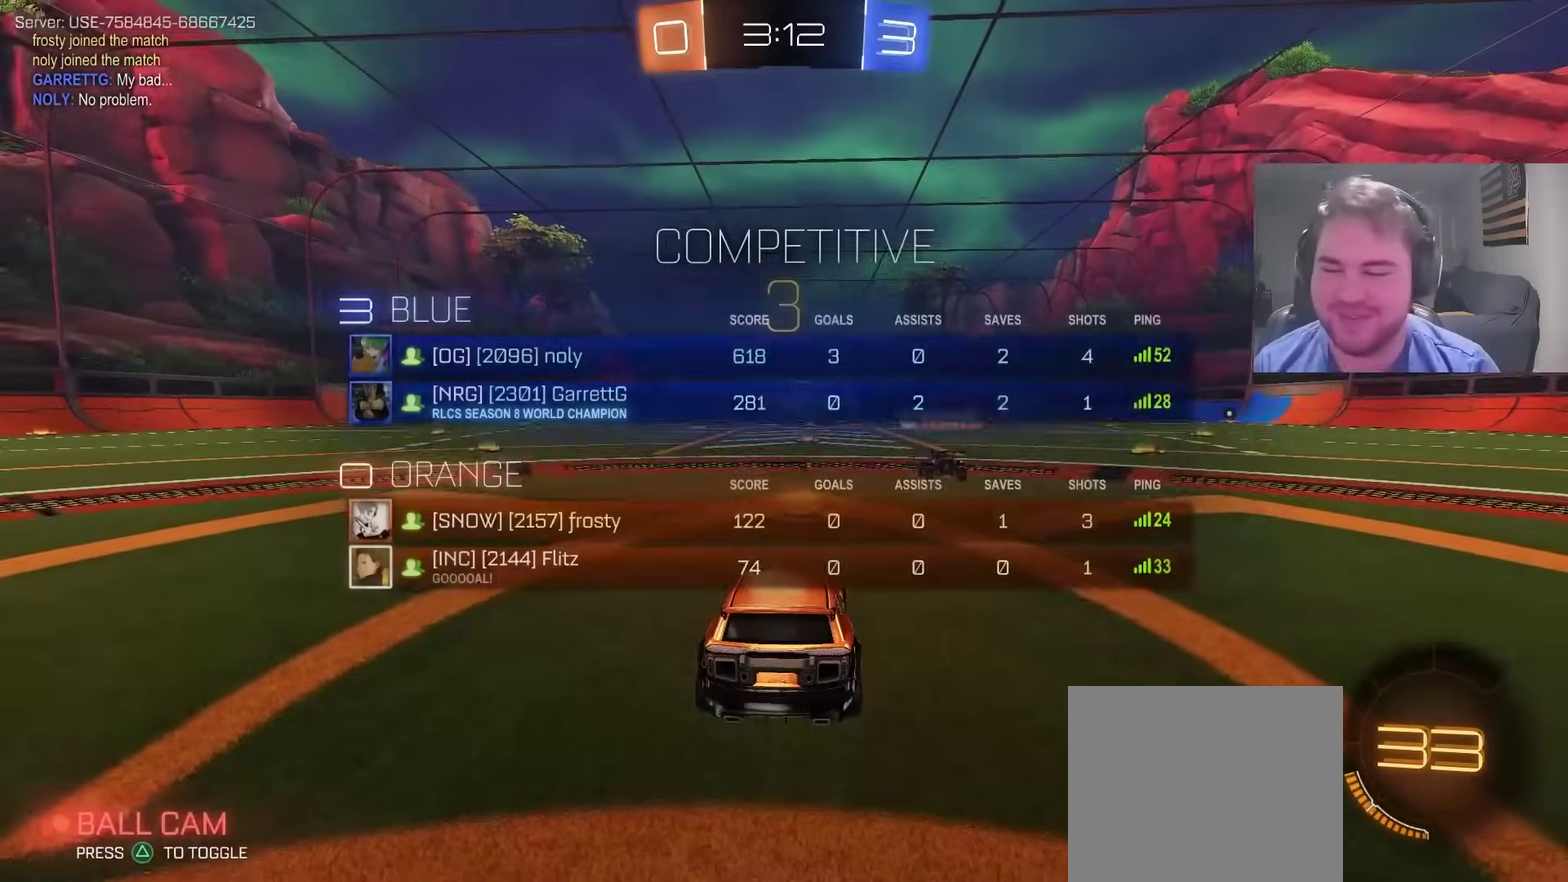
{"buttons": [], "left_stick": "left", "right_stick": "center", "events": [[17, "SQUARE", "up"], [50, "left_stick", "up-left"], [217, "left_stick", "center"], [383, "left_stick", "left"]]}
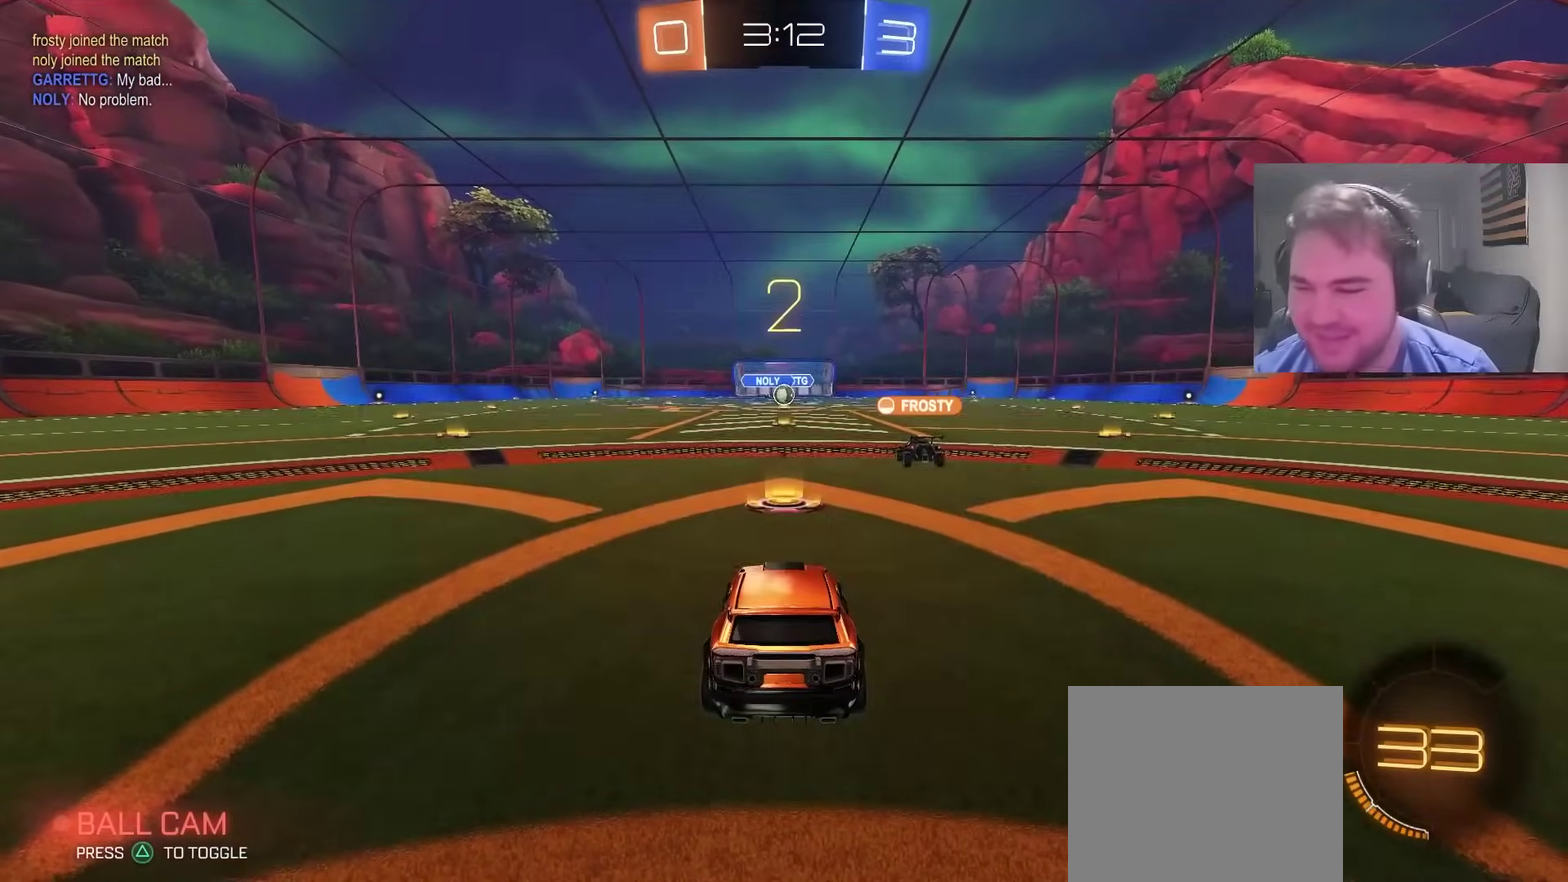
{"buttons": ["R2", "L3"], "left_stick": "center", "right_stick": "center", "events": [[50, "left_stick", "center"], [83, "R2", "down"], [217, "L3", "down"], [267, "R3", "down"], [350, "L3", "up"], [367, "R3", "up"], [483, "L3", "down"]]}
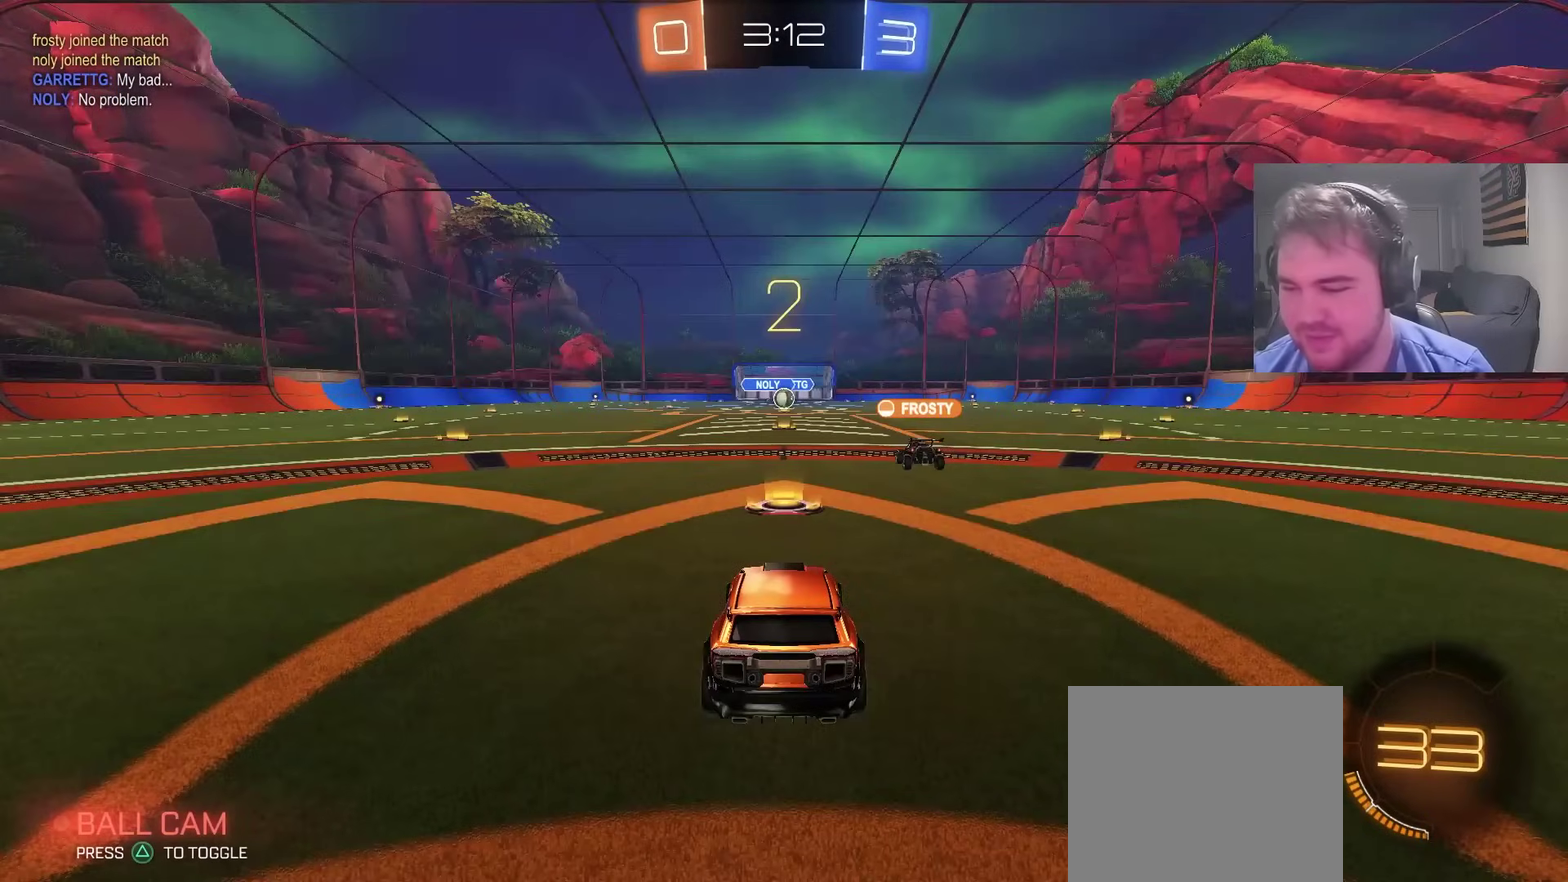
{"buttons": [], "left_stick": "center", "right_stick": "center", "events": [[100, "L3", "up"], [167, "left_stick", "up-left"], [217, "R3", "down"], [300, "R3", "up"], [333, "left_stick", "center"], [483, "R2", "up"]]}
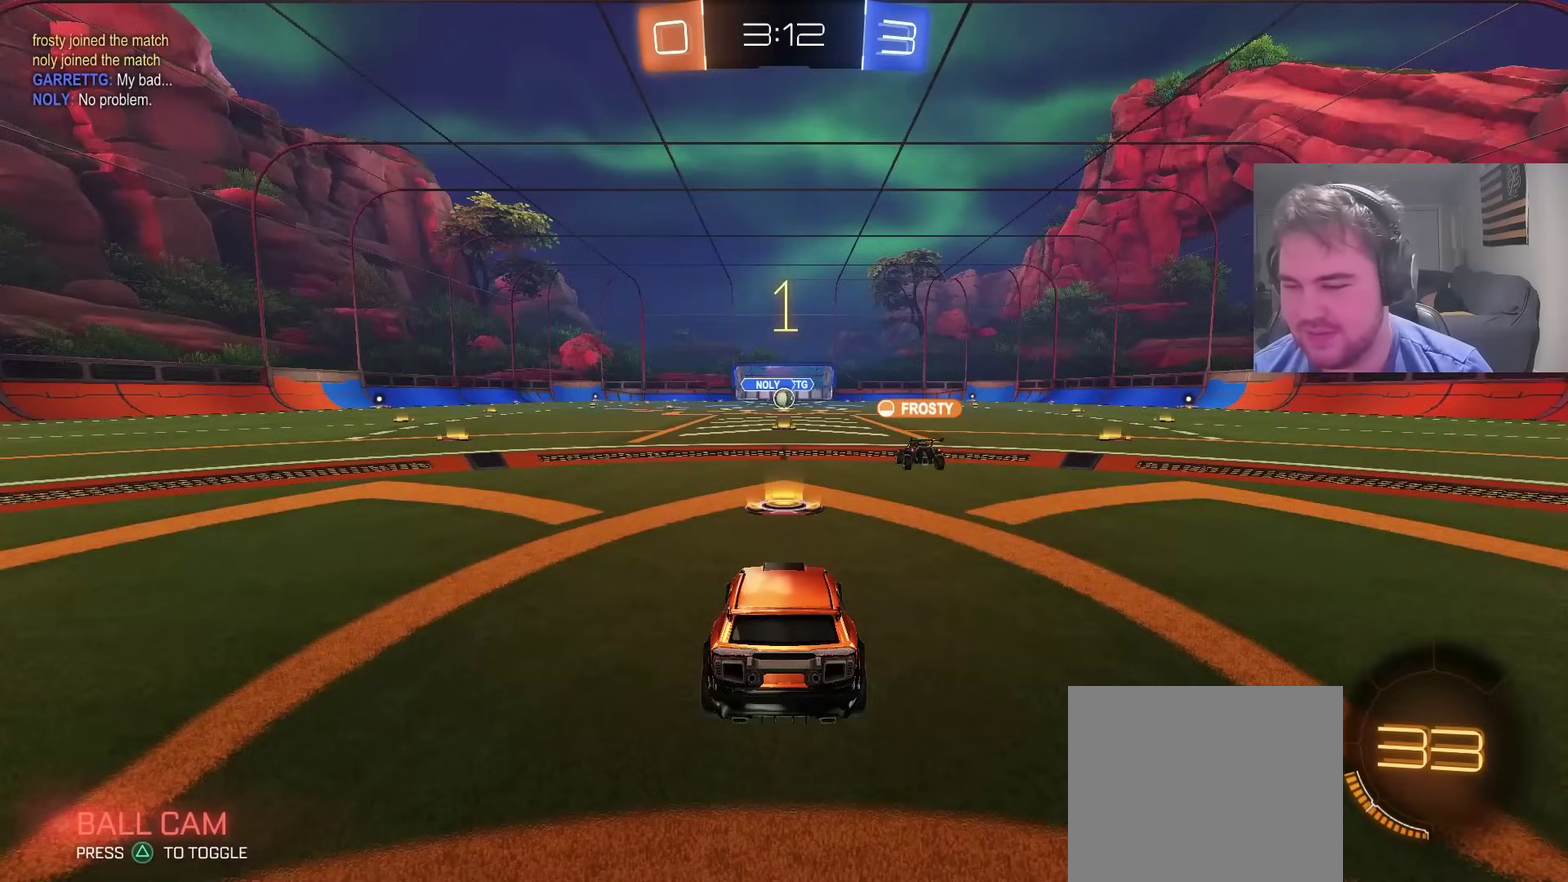
{"buttons": [], "left_stick": "center", "right_stick": "center", "events": []}
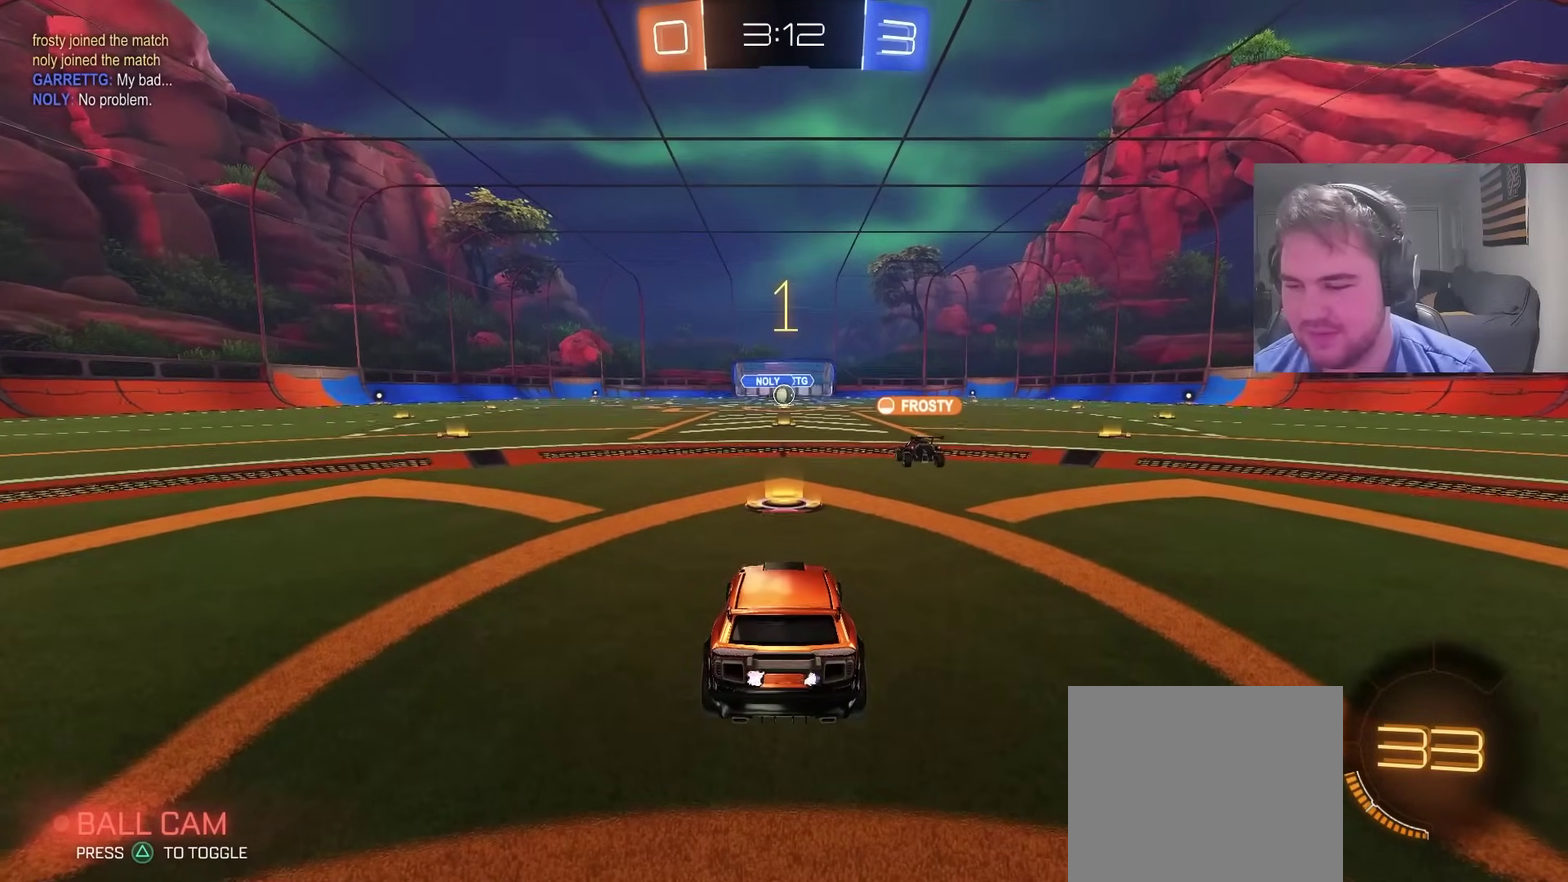
{"buttons": ["R2"], "left_stick": "center", "right_stick": "center", "events": [[150, "R2", "down"]]}
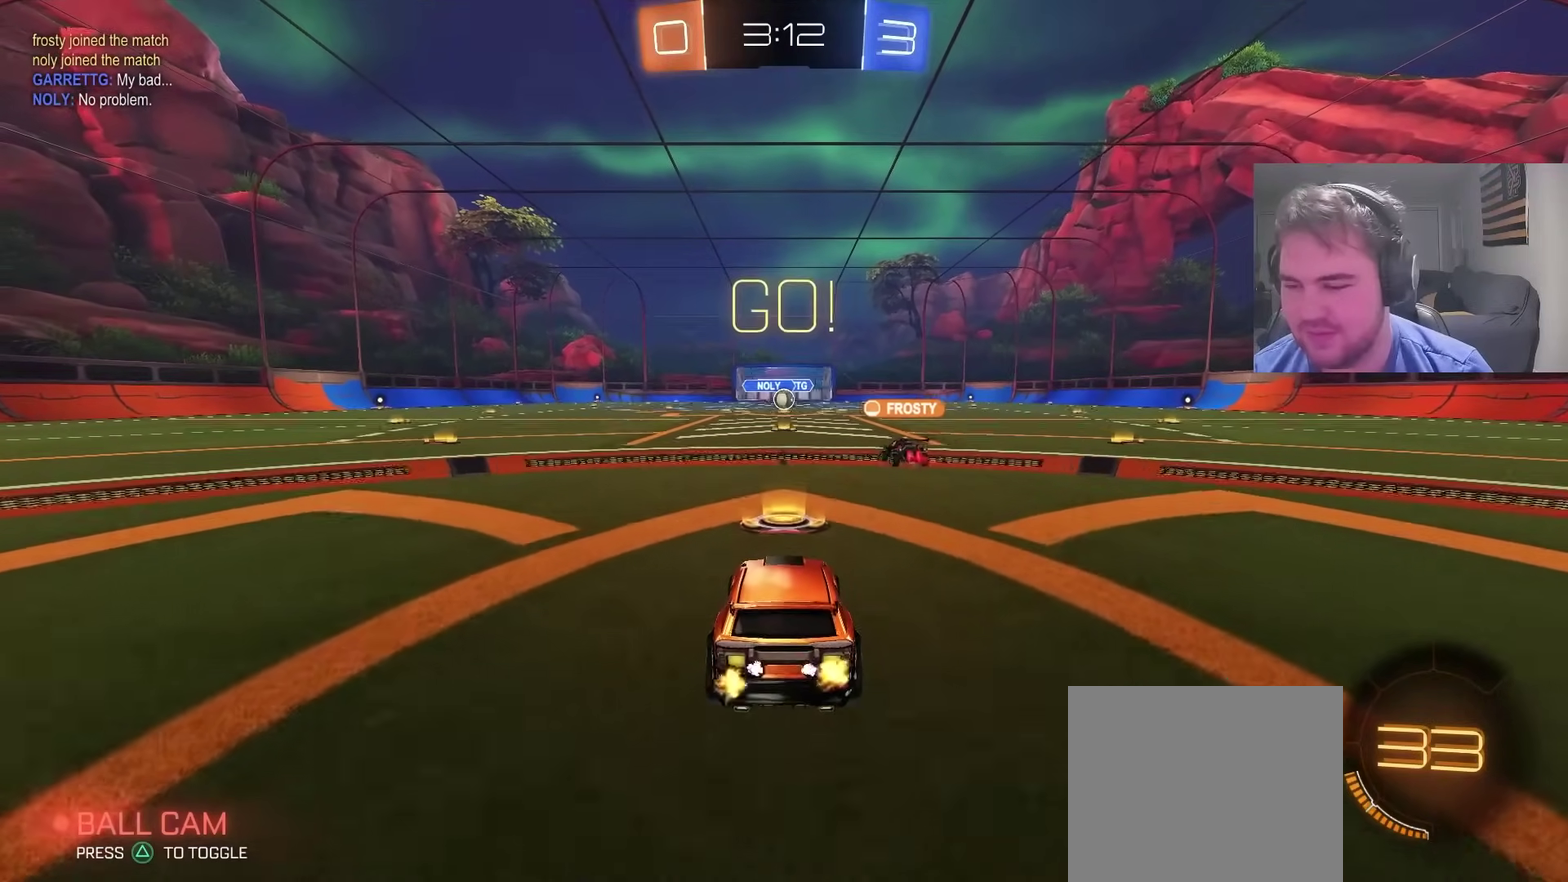
{"buttons": ["CROSS", "R2"], "left_stick": "down", "right_stick": "center", "events": [[167, "left_stick", "up-right"], [267, "CROSS", "down"], [300, "left_stick", "up"], [333, "CROSS", "up"], [350, "left_stick", "up-left"], [367, "CIRCLE", "down"], [383, "CROSS", "down"], [417, "CIRCLE", "up"], [433, "left_stick", "down"]]}
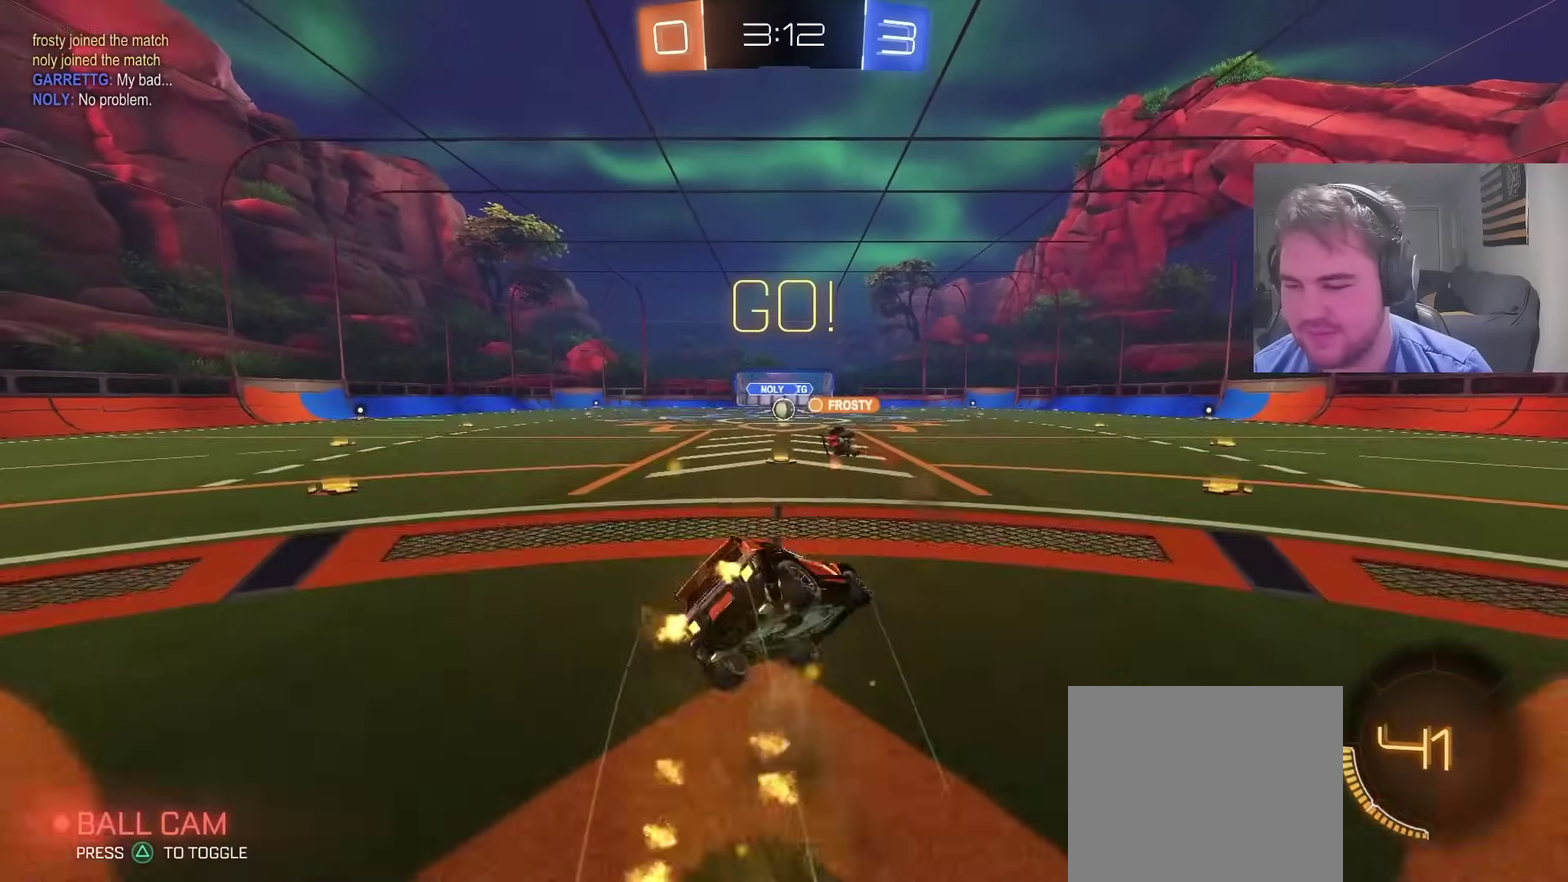
{"buttons": ["R2"], "left_stick": "down-left", "right_stick": "center", "events": [[50, "CROSS", "up"], [167, "left_stick", "down-left"]]}
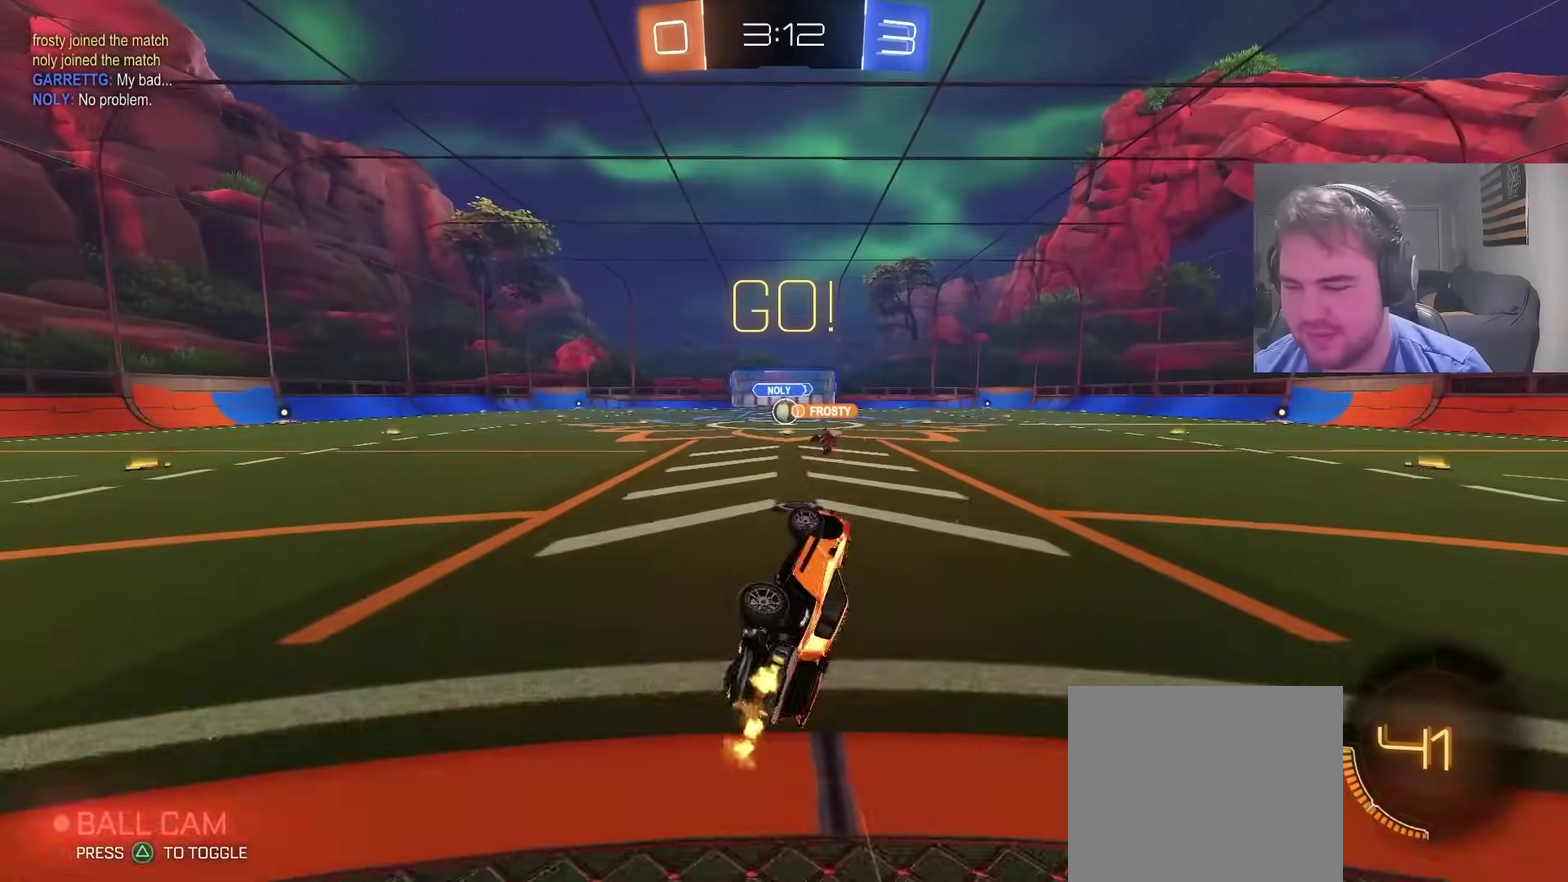
{"buttons": ["R2"], "left_stick": "left", "right_stick": "center", "events": [[183, "left_stick", "left"]]}
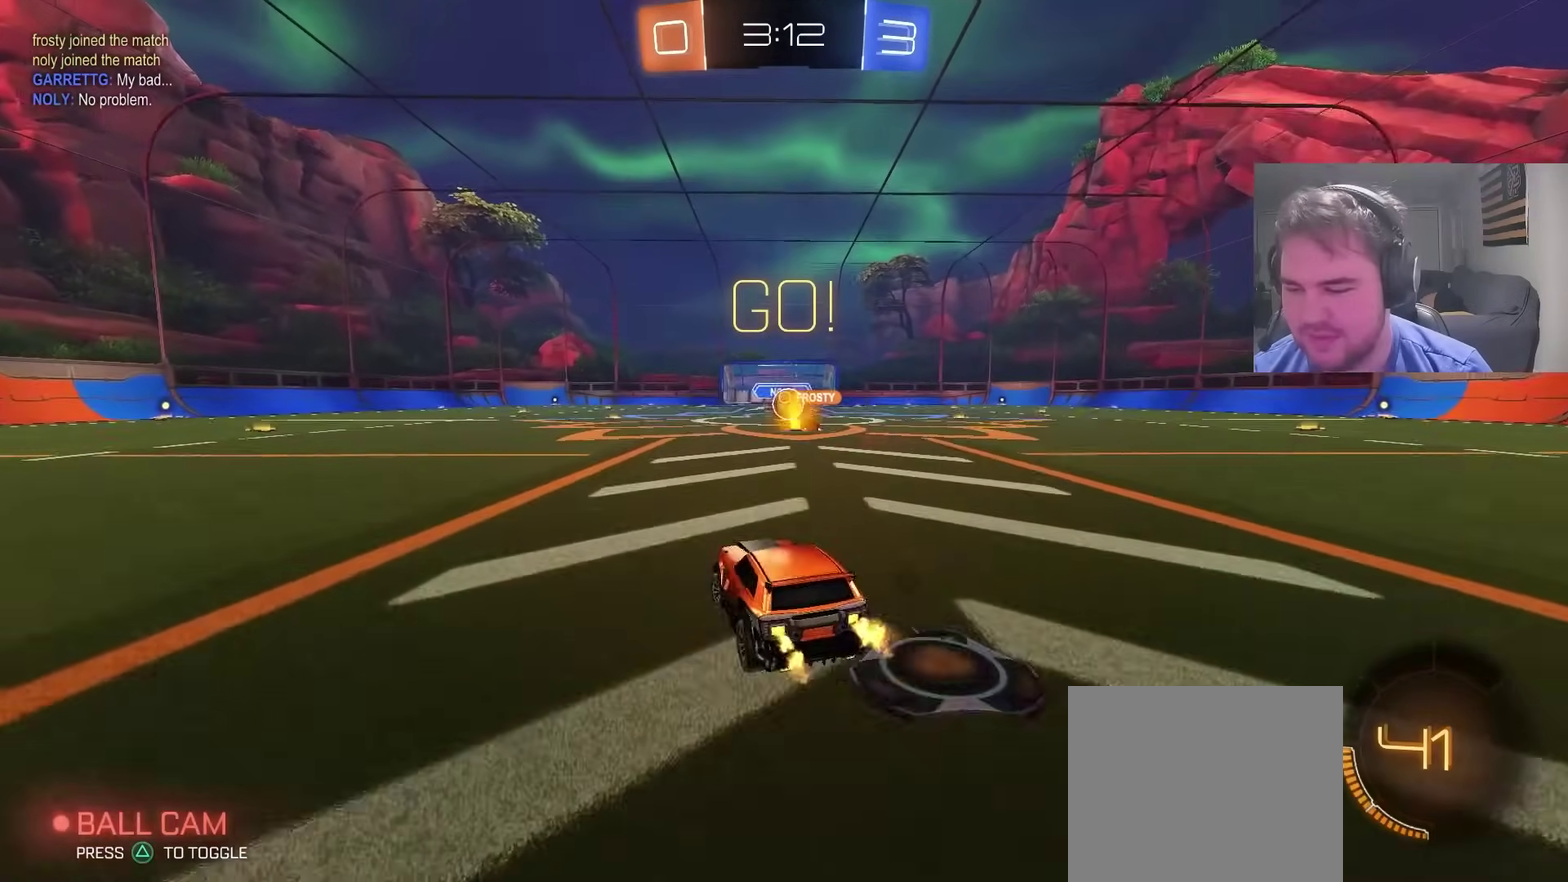
{"buttons": ["CIRCLE", "R2"], "left_stick": "center", "right_stick": "center", "events": [[183, "left_stick", "center"], [350, "CIRCLE", "down"]]}
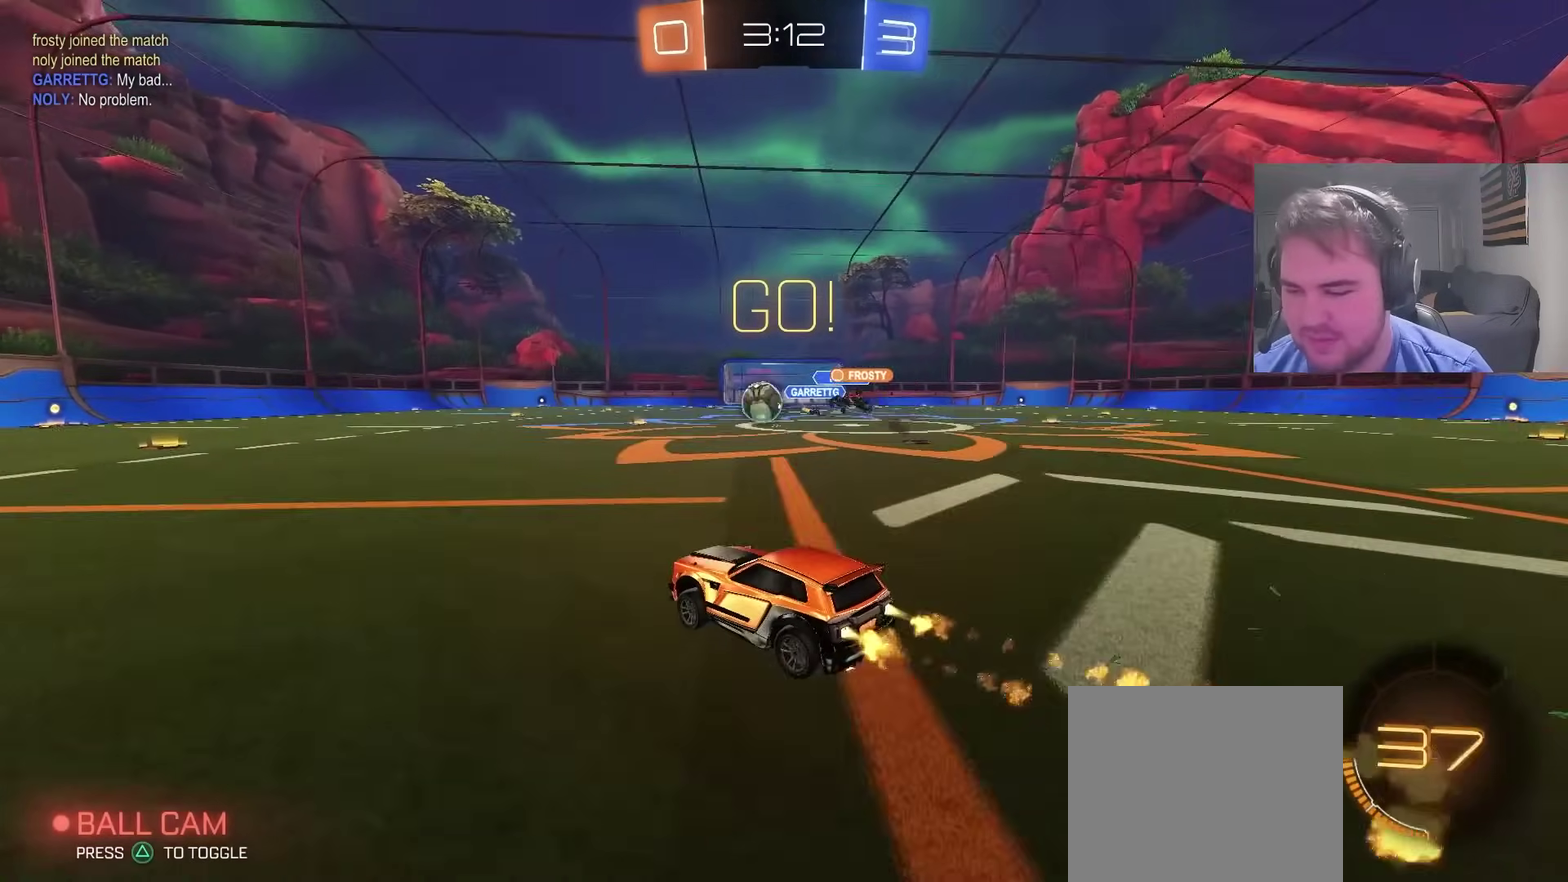
{"buttons": ["R2"], "left_stick": "left", "right_stick": "center", "events": [[133, "left_stick", "left"], [350, "CIRCLE", "up"]]}
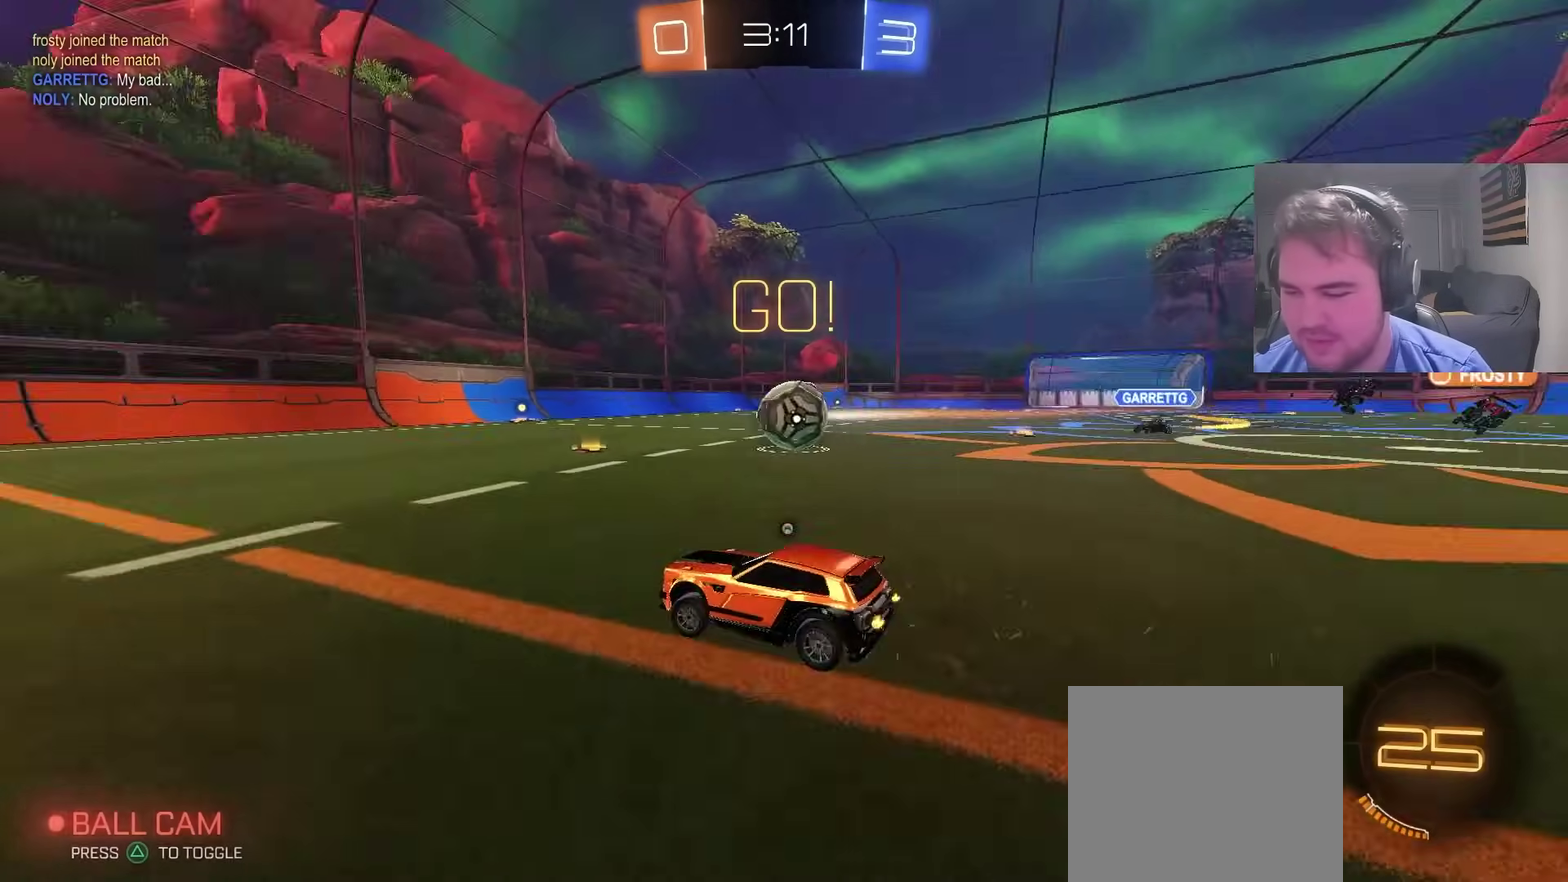
{"buttons": ["CIRCLE", "R2"], "left_stick": "left", "right_stick": "center", "events": [[17, "CIRCLE", "down"], [17, "TRIANGLE", "down"], [150, "TRIANGLE", "up"], [367, "left_stick", "center"], [500, "left_stick", "left"]]}
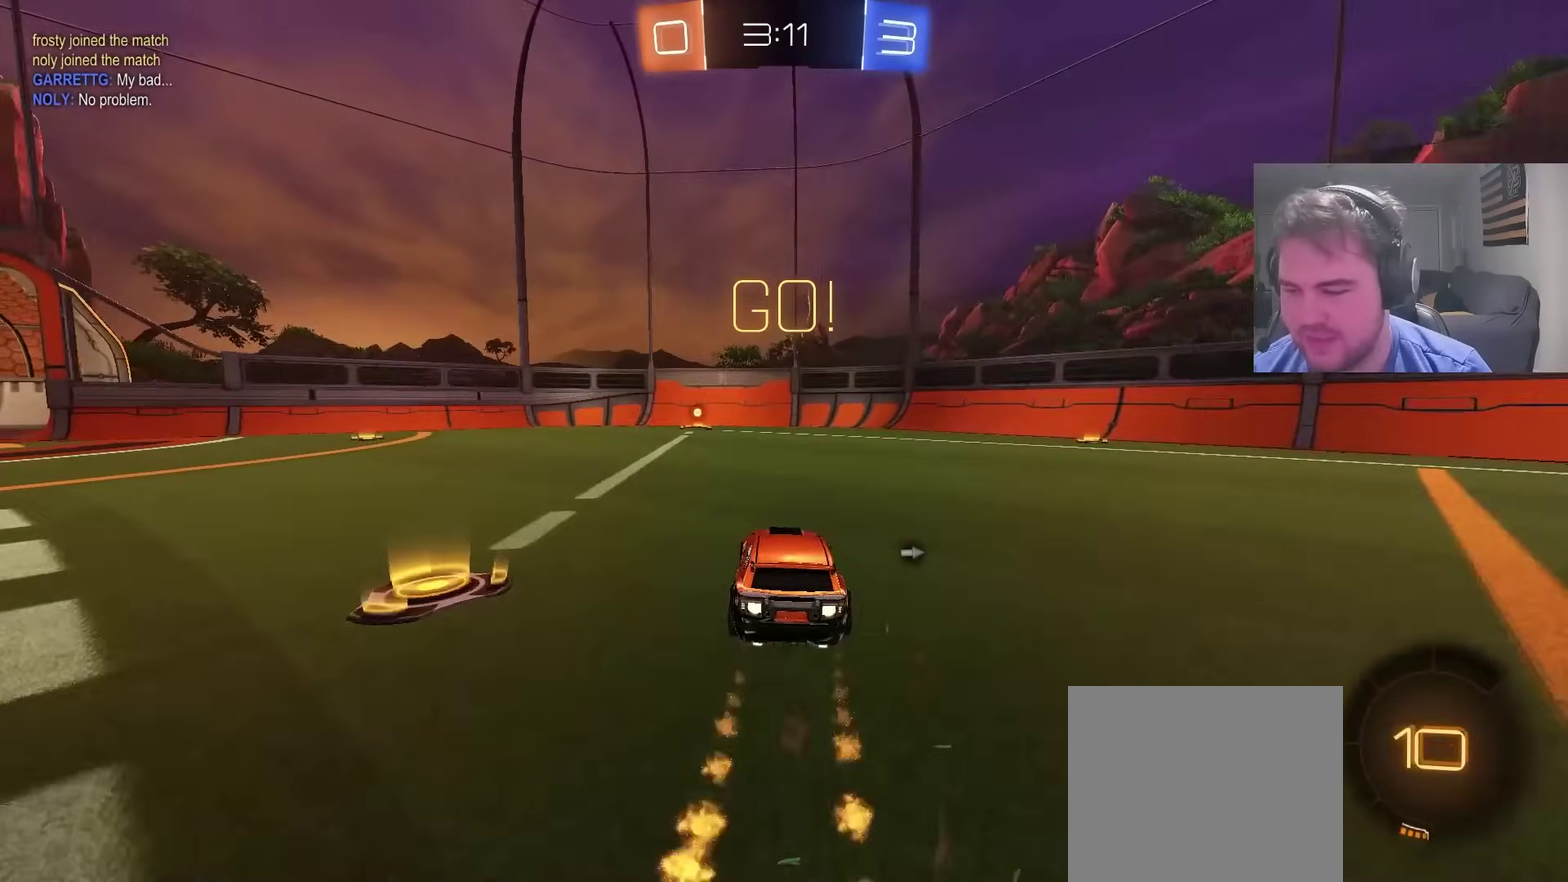
{"buttons": ["CIRCLE", "R2"], "left_stick": "center", "right_stick": "center", "events": [[100, "left_stick", "center"], [133, "TRIANGLE", "down"], [300, "TRIANGLE", "up"]]}
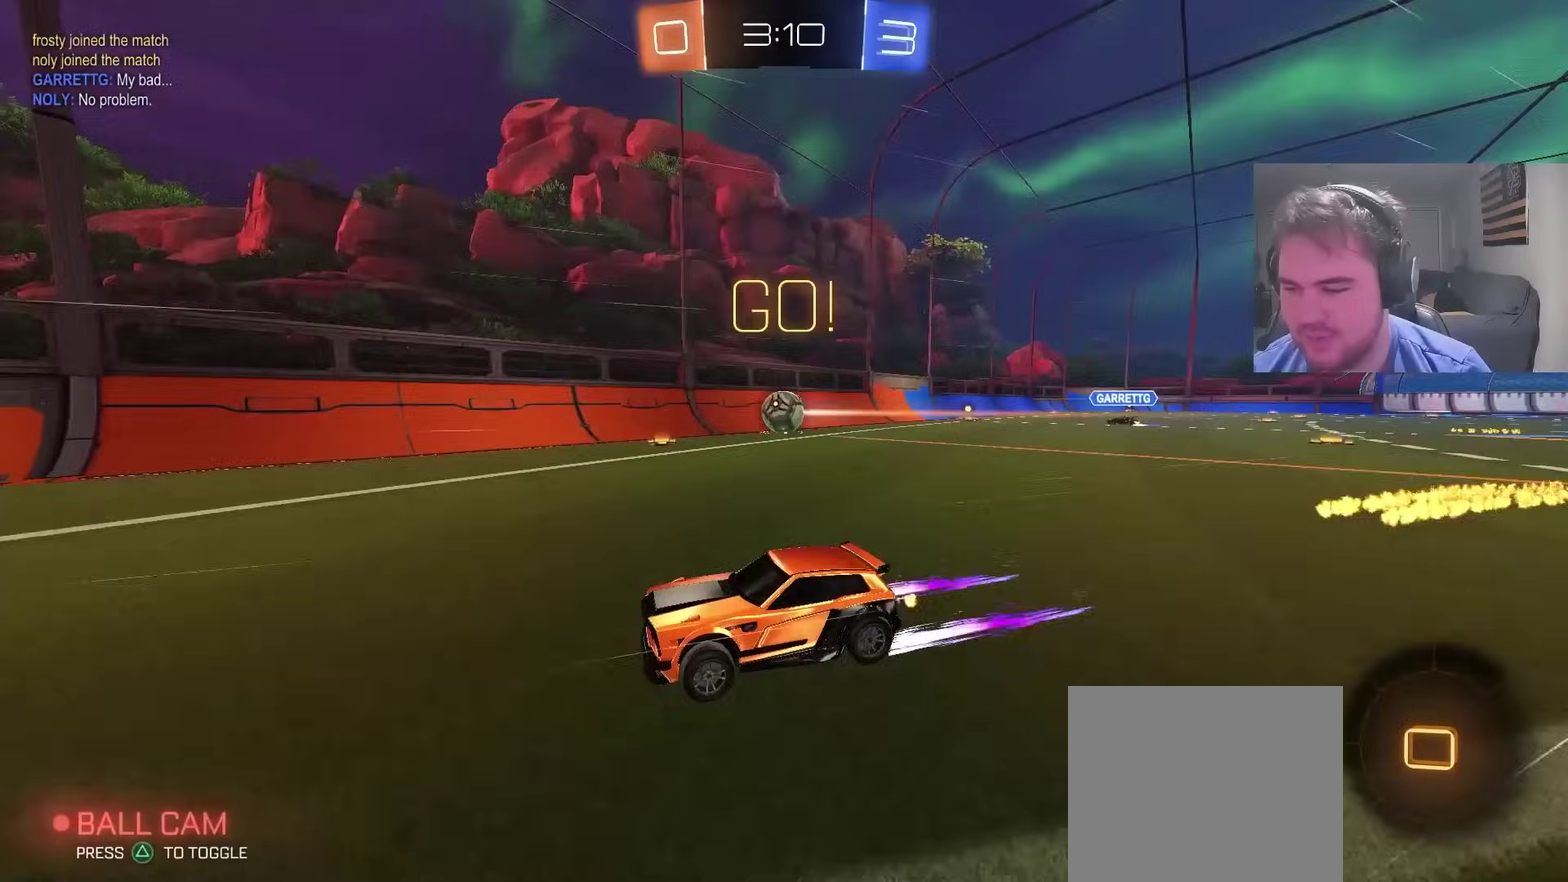
{"buttons": ["CIRCLE", "R2"], "left_stick": "center", "right_stick": "center", "events": [[17, "CIRCLE", "up"], [183, "left_stick", "right"], [283, "CIRCLE", "down"], [417, "left_stick", "up-right"], [483, "left_stick", "center"]]}